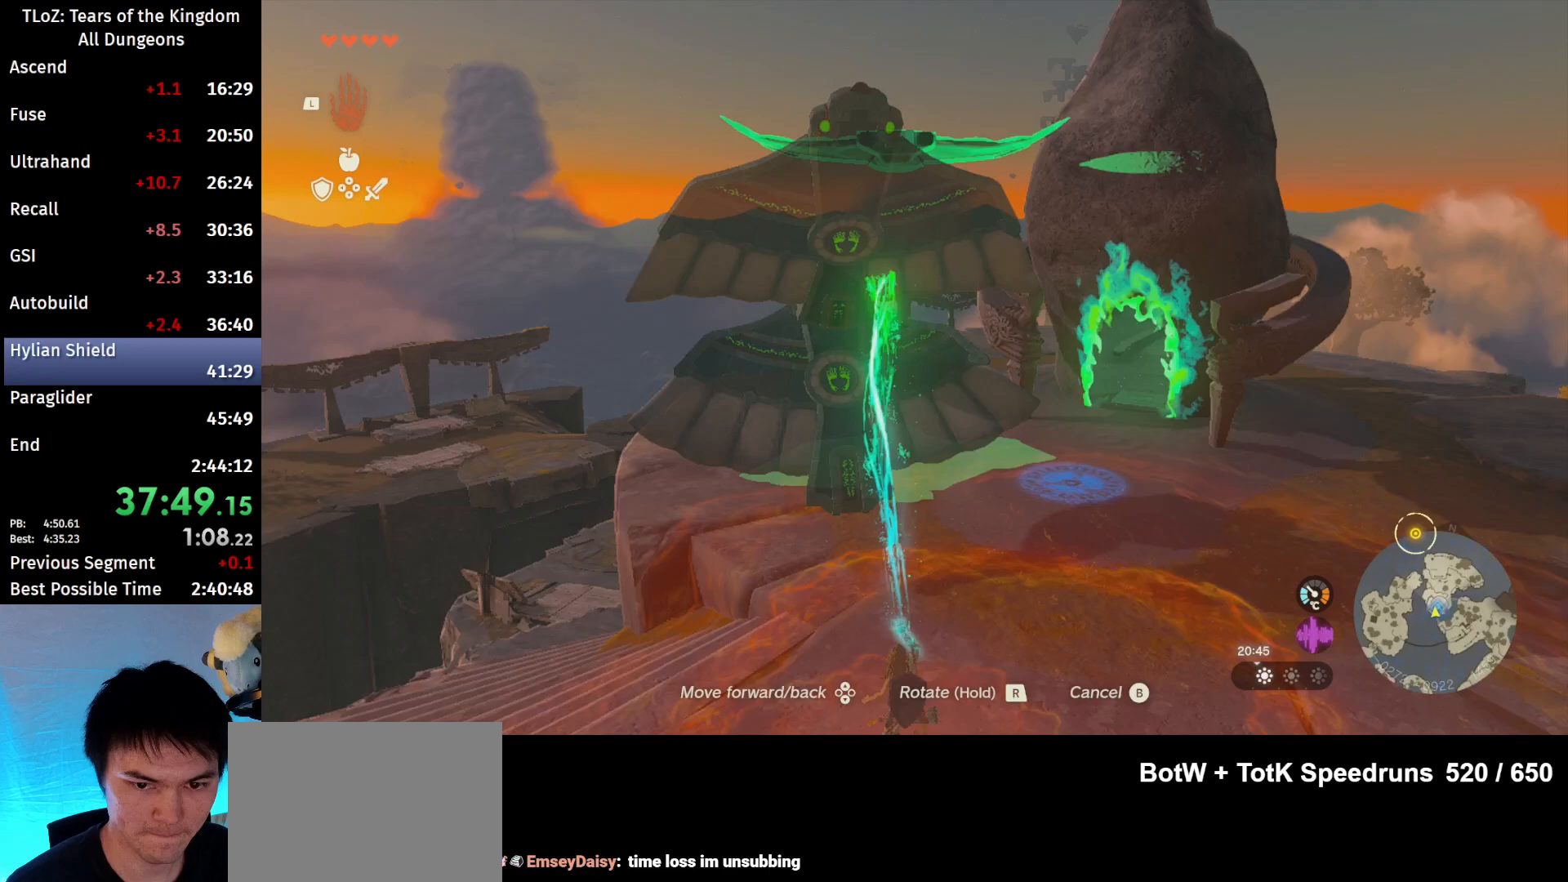
Gameplay with a controller (Nintendo layout); each line is a JSON object with the inputs held at the frame after it. "events" lists button and stick changes between this image and that frame as [ms after this image, input, new state], when the widget could be followed in between. Not read: L3 R3 START Z.
{"buttons": [], "left_stick": "center", "right_stick": "down", "events": [[200, "right_stick", "down"], [267, "R1", "down"], [500, "R1", "up"]]}
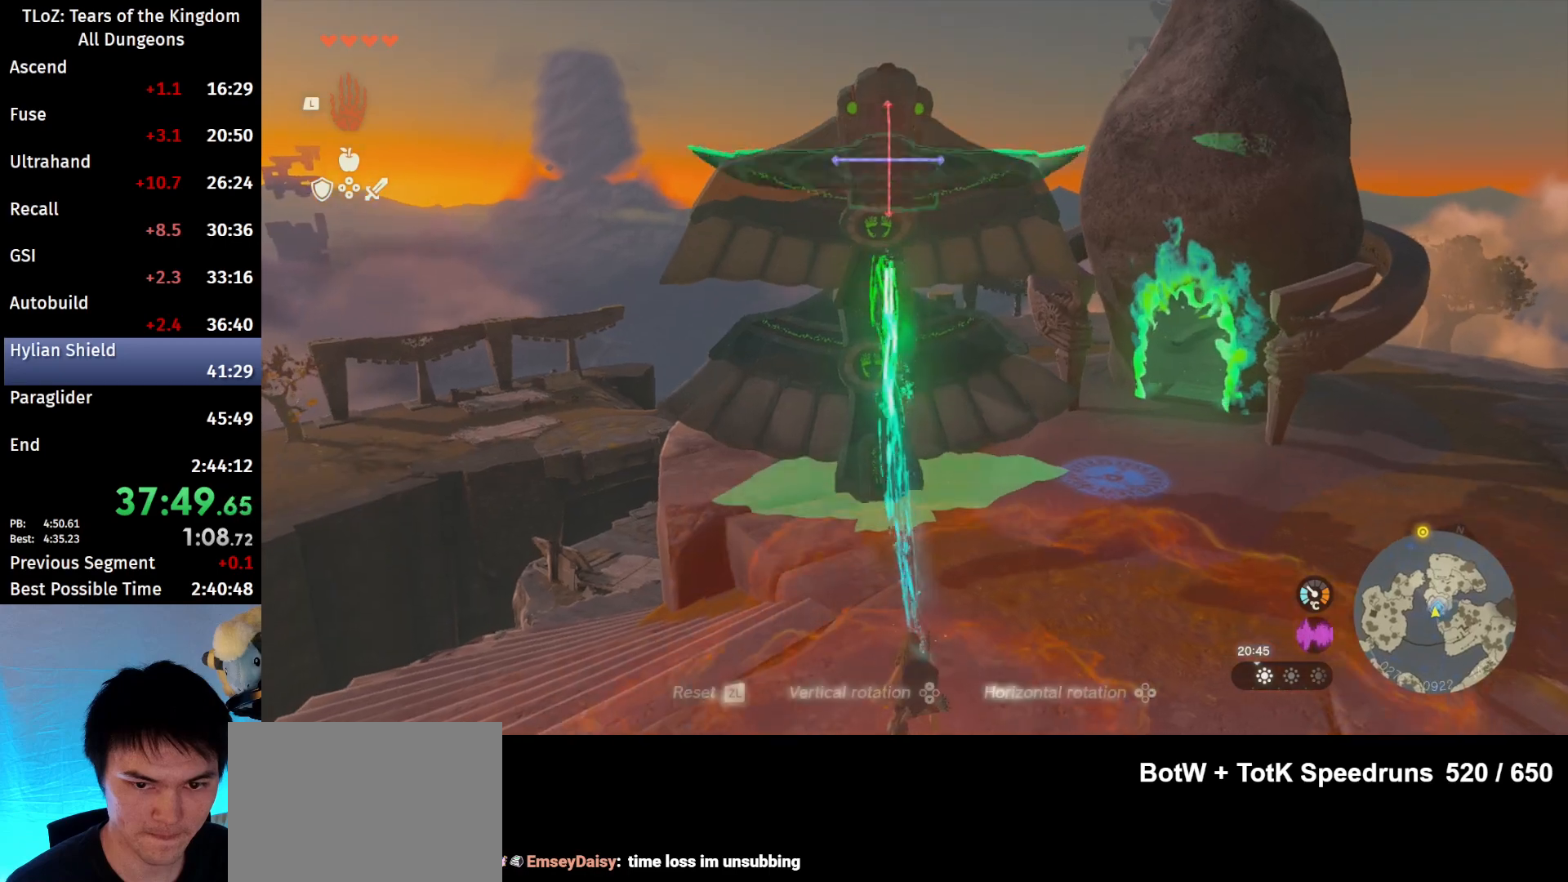
{"buttons": [], "left_stick": "center", "right_stick": "center", "events": [[333, "right_stick", "center"]]}
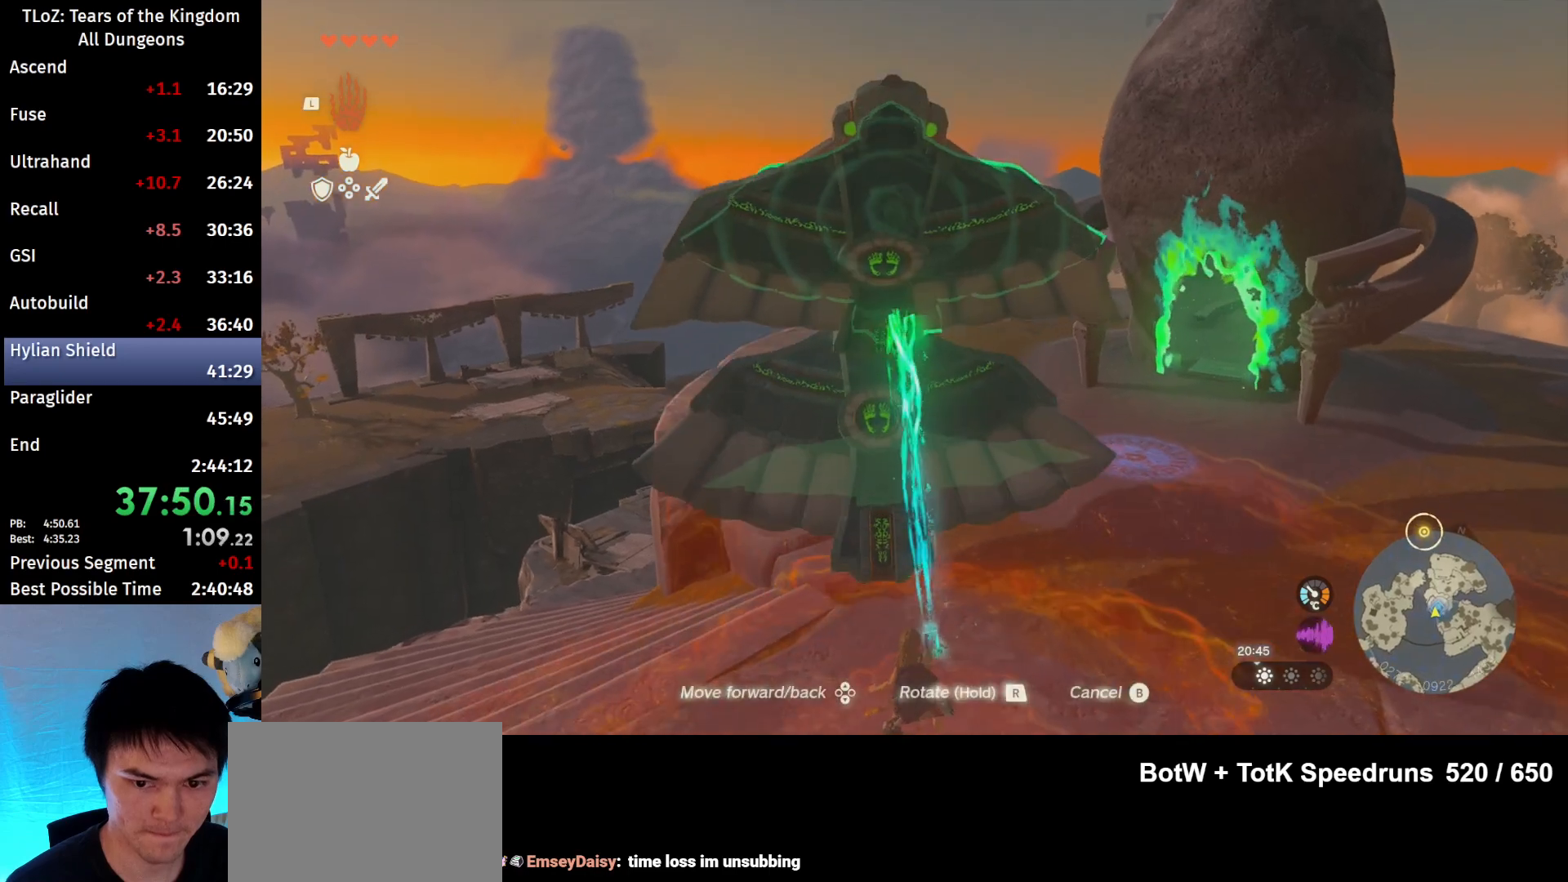
{"buttons": [], "left_stick": "center", "right_stick": "center", "events": []}
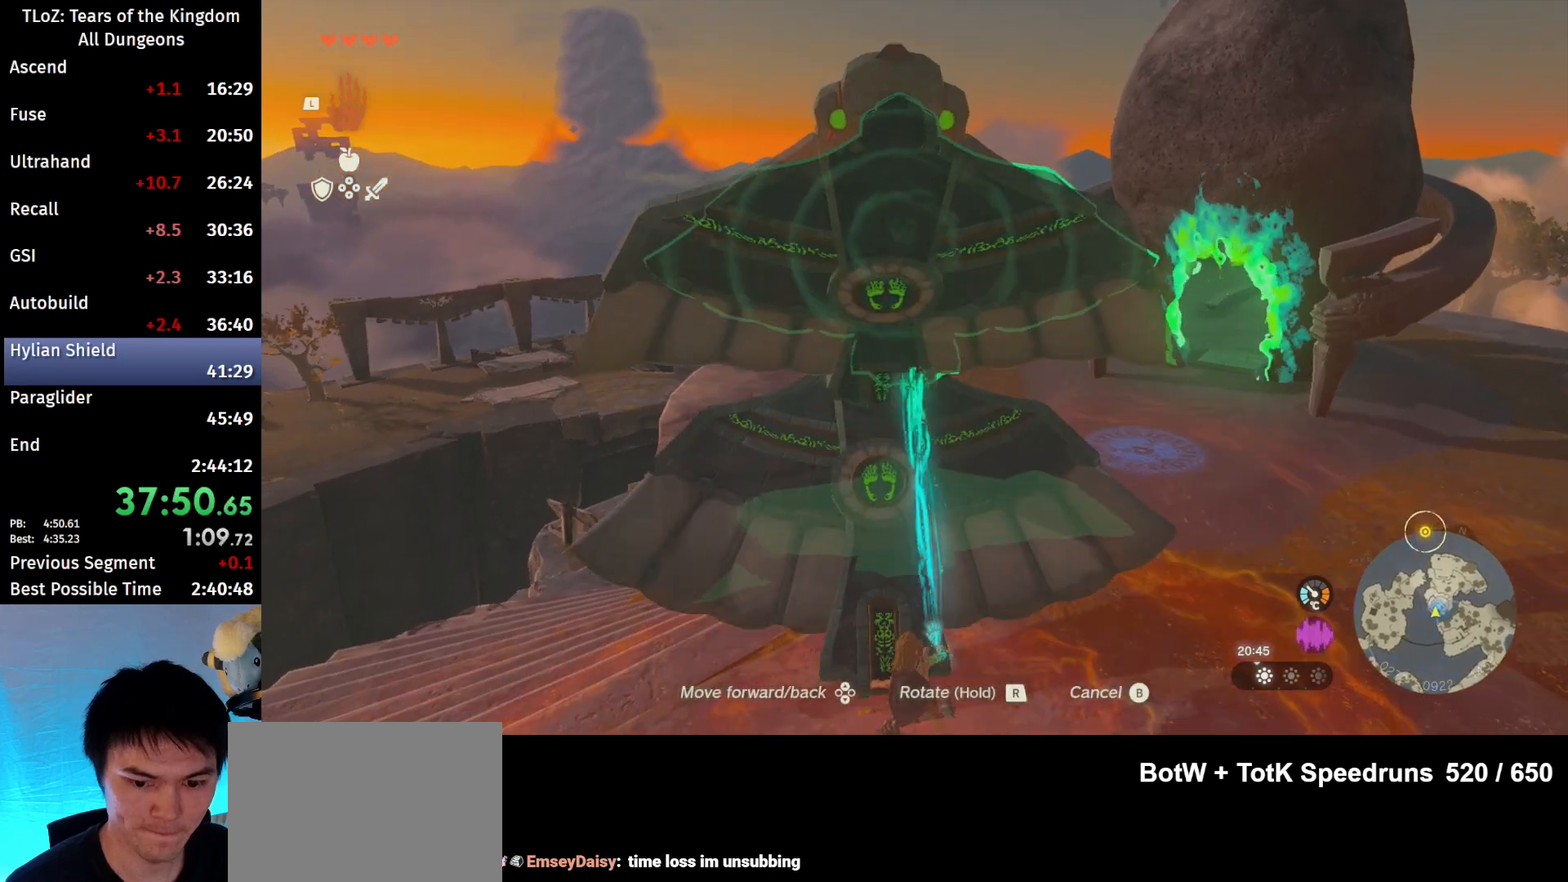
{"buttons": [], "left_stick": "up", "right_stick": "center", "events": [[267, "left_stick", "up"]]}
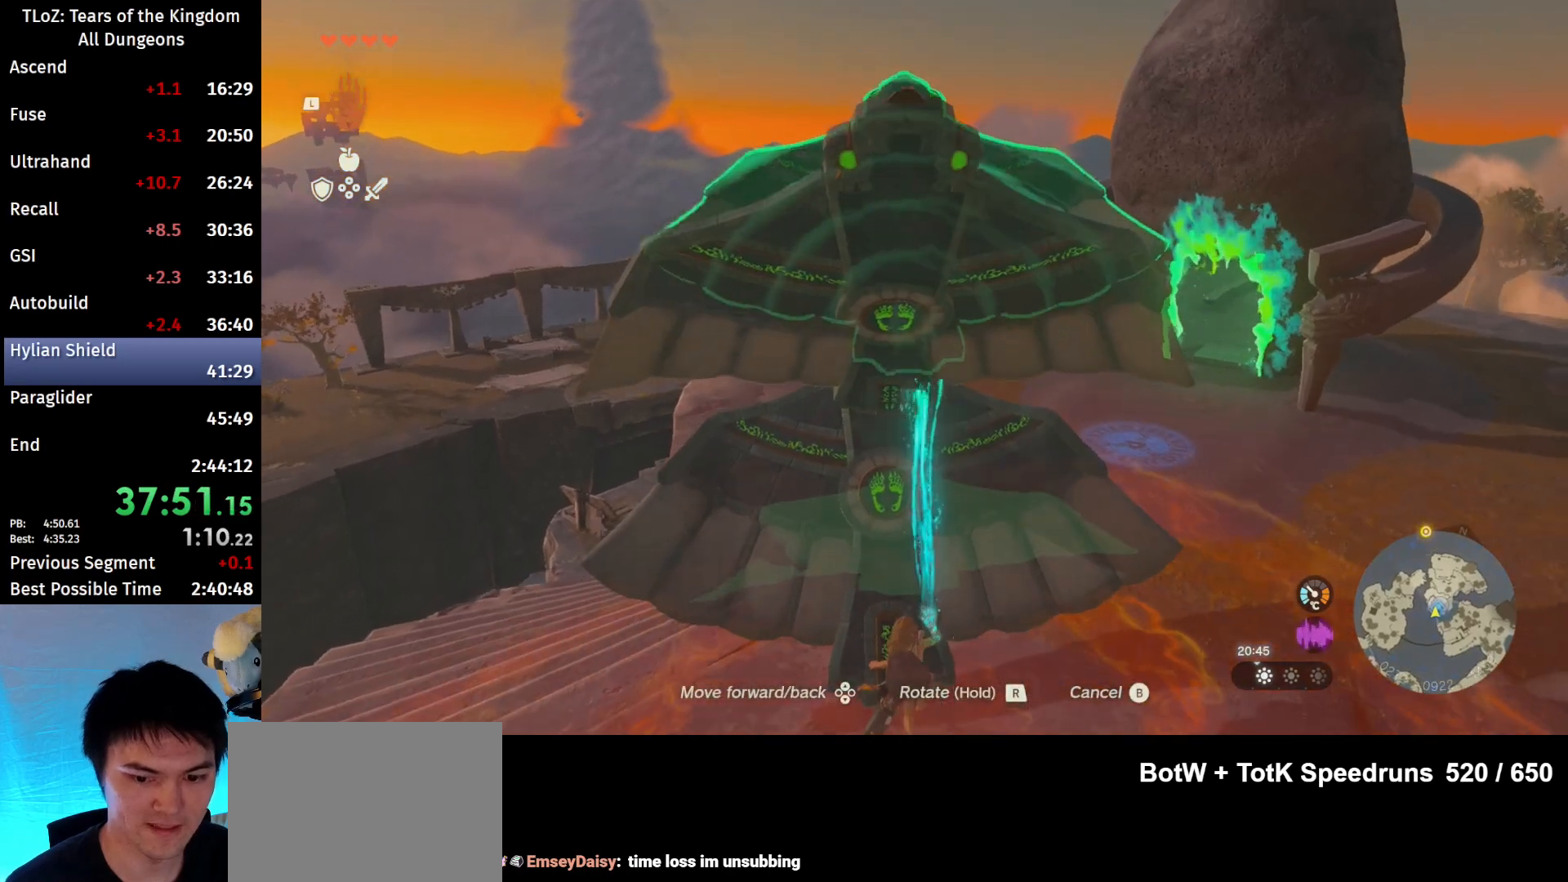
{"buttons": [], "left_stick": "up", "right_stick": "center", "events": []}
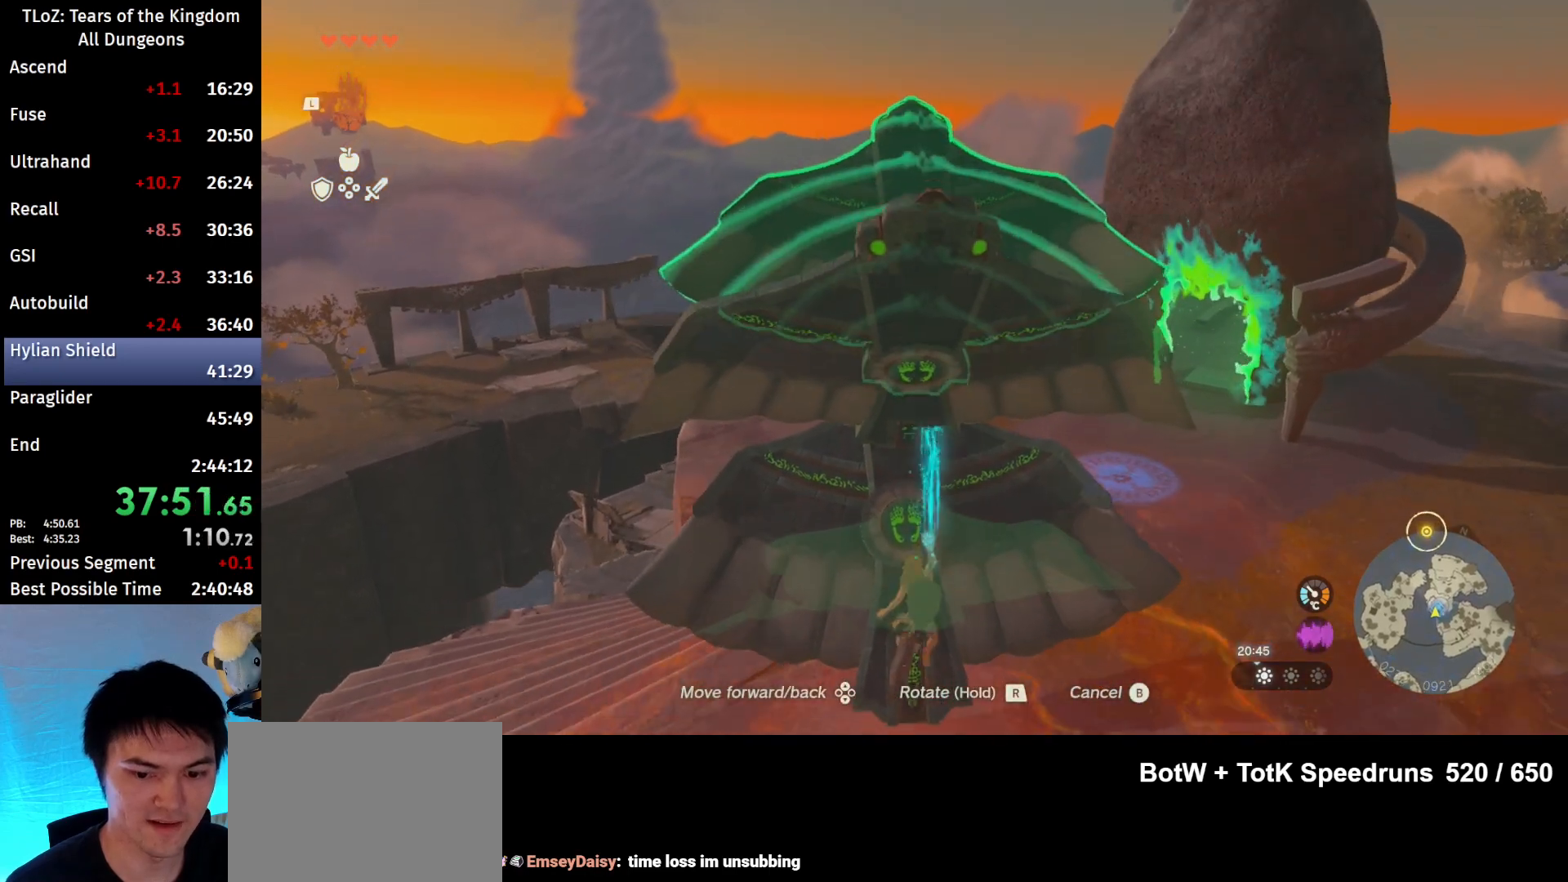
{"buttons": [], "left_stick": "up", "right_stick": "center", "events": []}
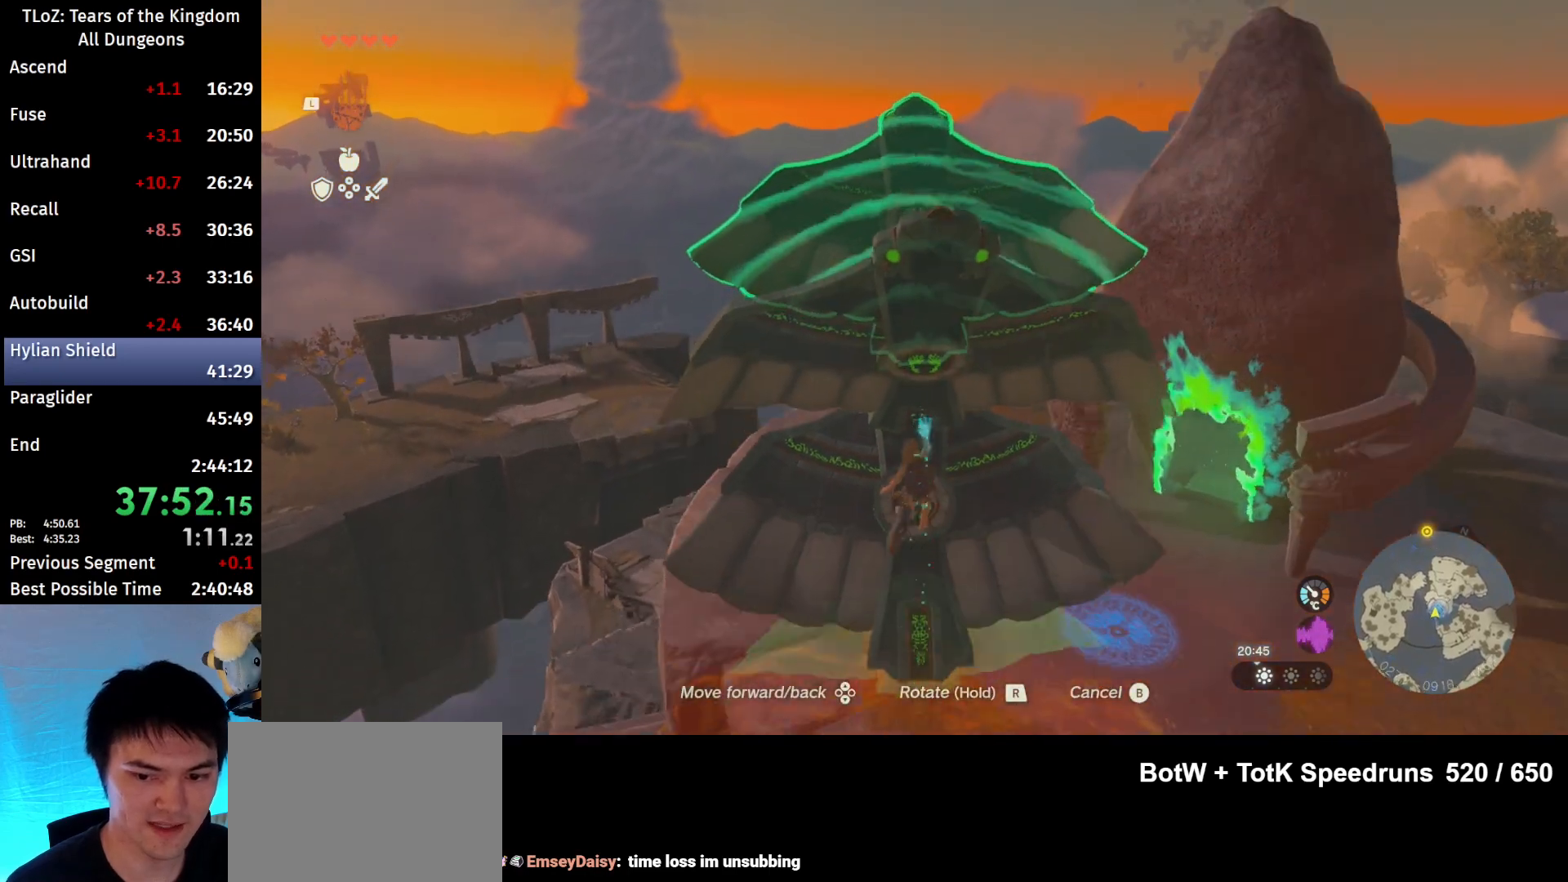
{"buttons": [], "left_stick": "up", "right_stick": "center", "events": [[133, "right_stick", "down"], [400, "right_stick", "center"]]}
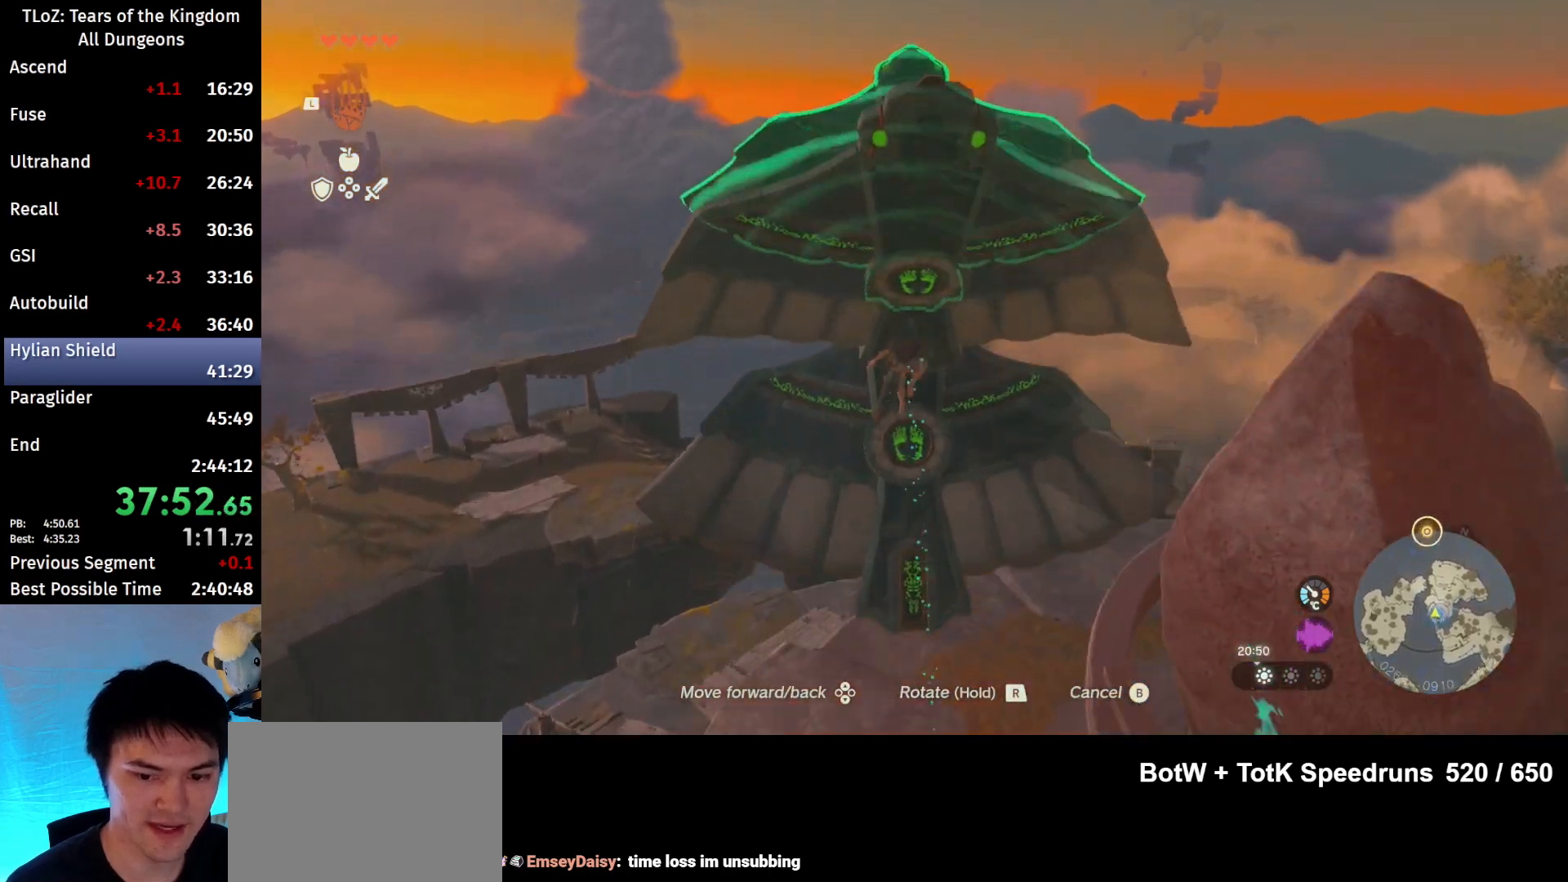
{"buttons": [], "left_stick": "up", "right_stick": "center", "events": [[100, "right_stick", "down"], [400, "right_stick", "center"]]}
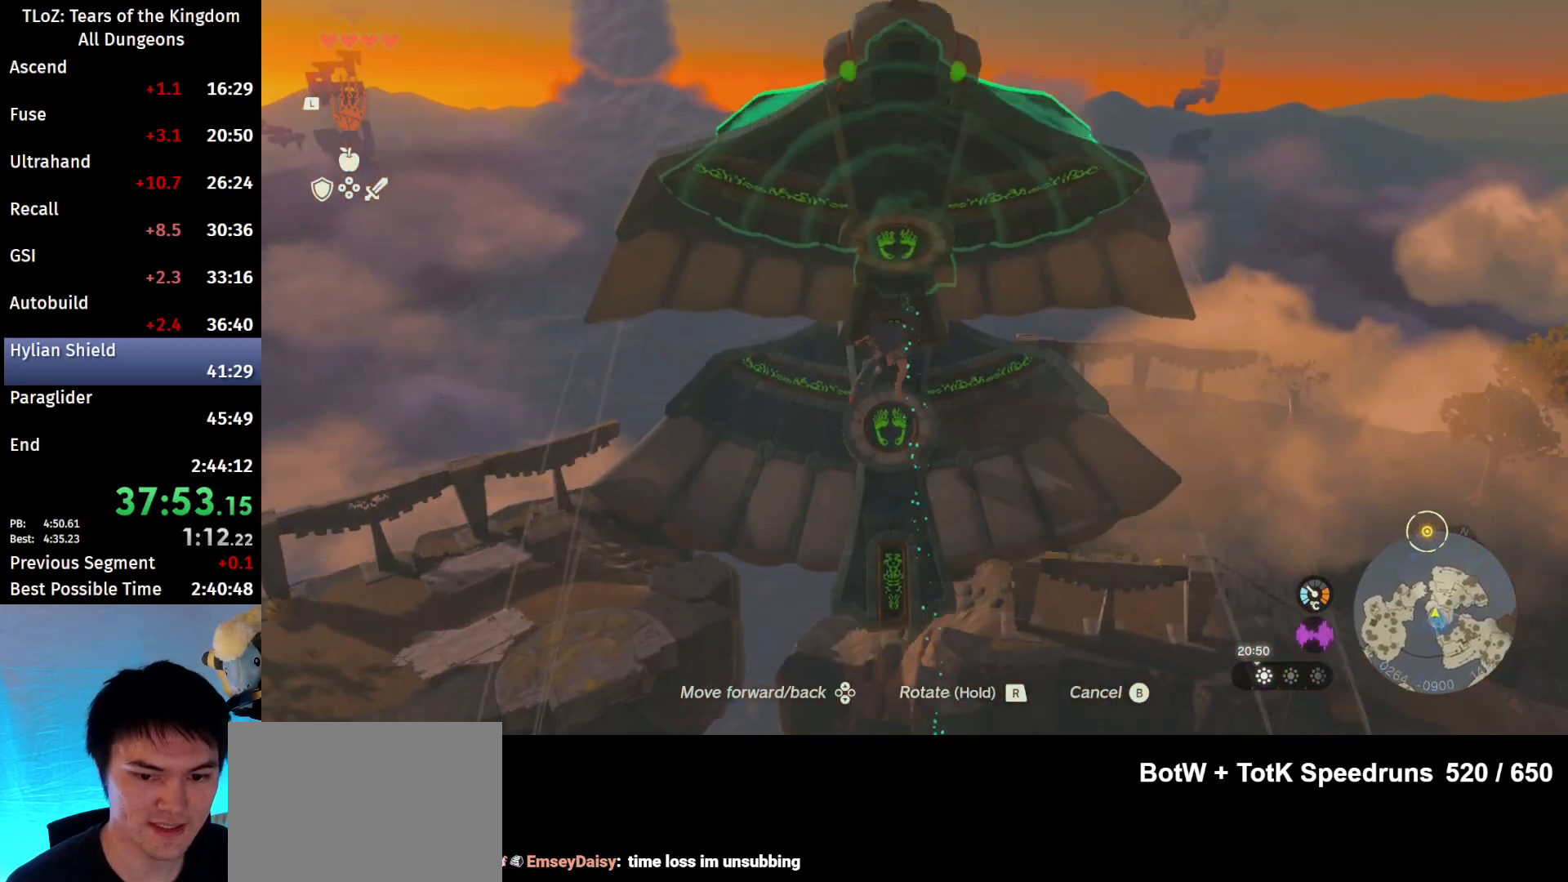
{"buttons": [], "left_stick": "up", "right_stick": "down", "events": [[267, "right_stick", "down"]]}
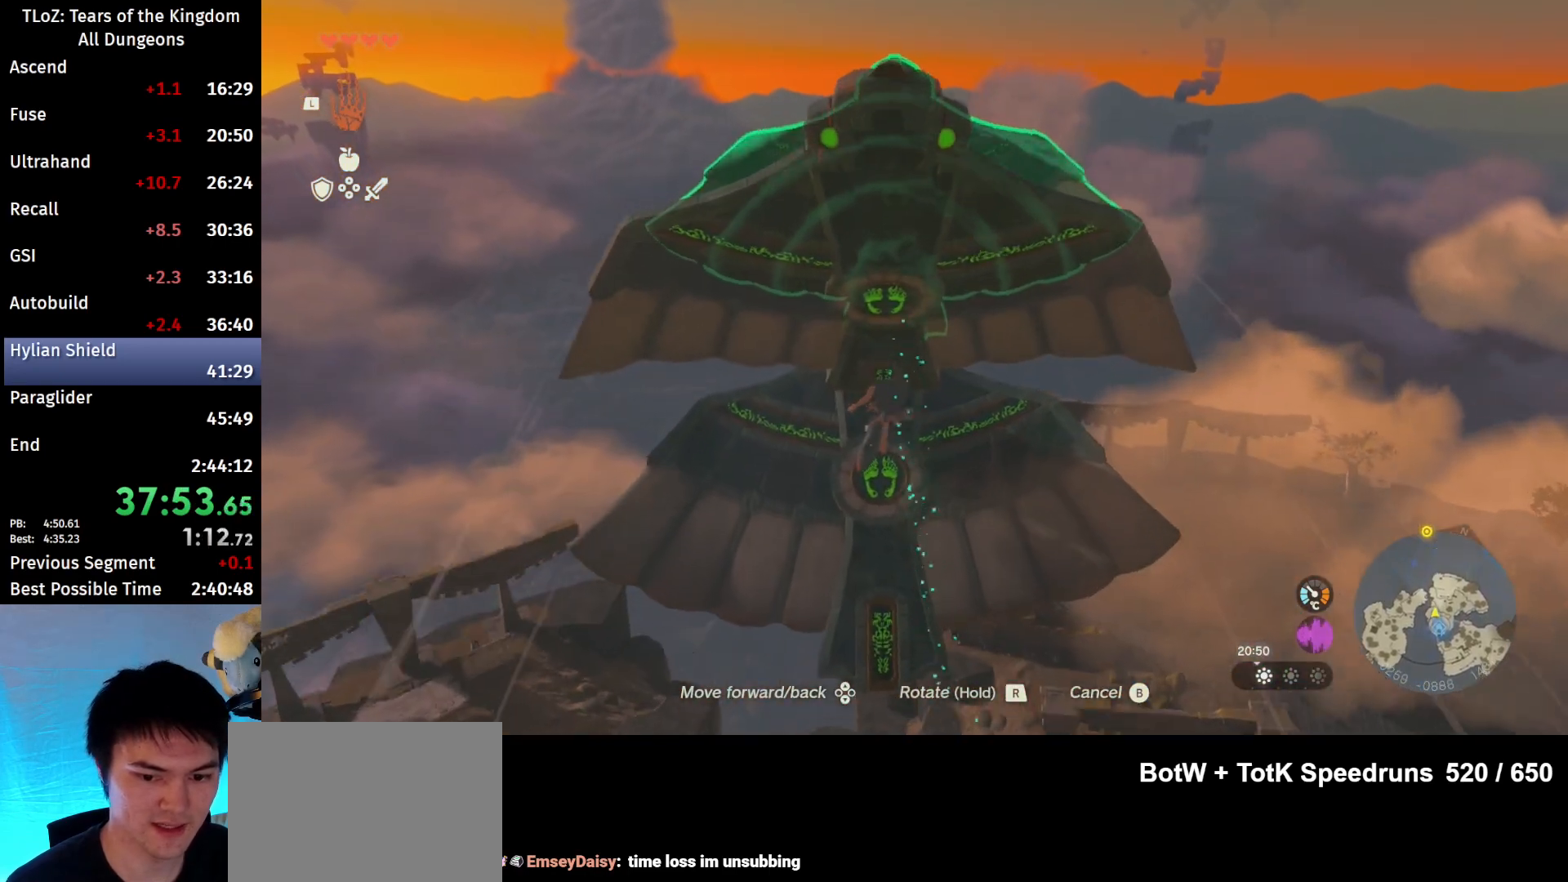
{"buttons": [], "left_stick": "up", "right_stick": "center", "events": [[133, "right_stick", "center"]]}
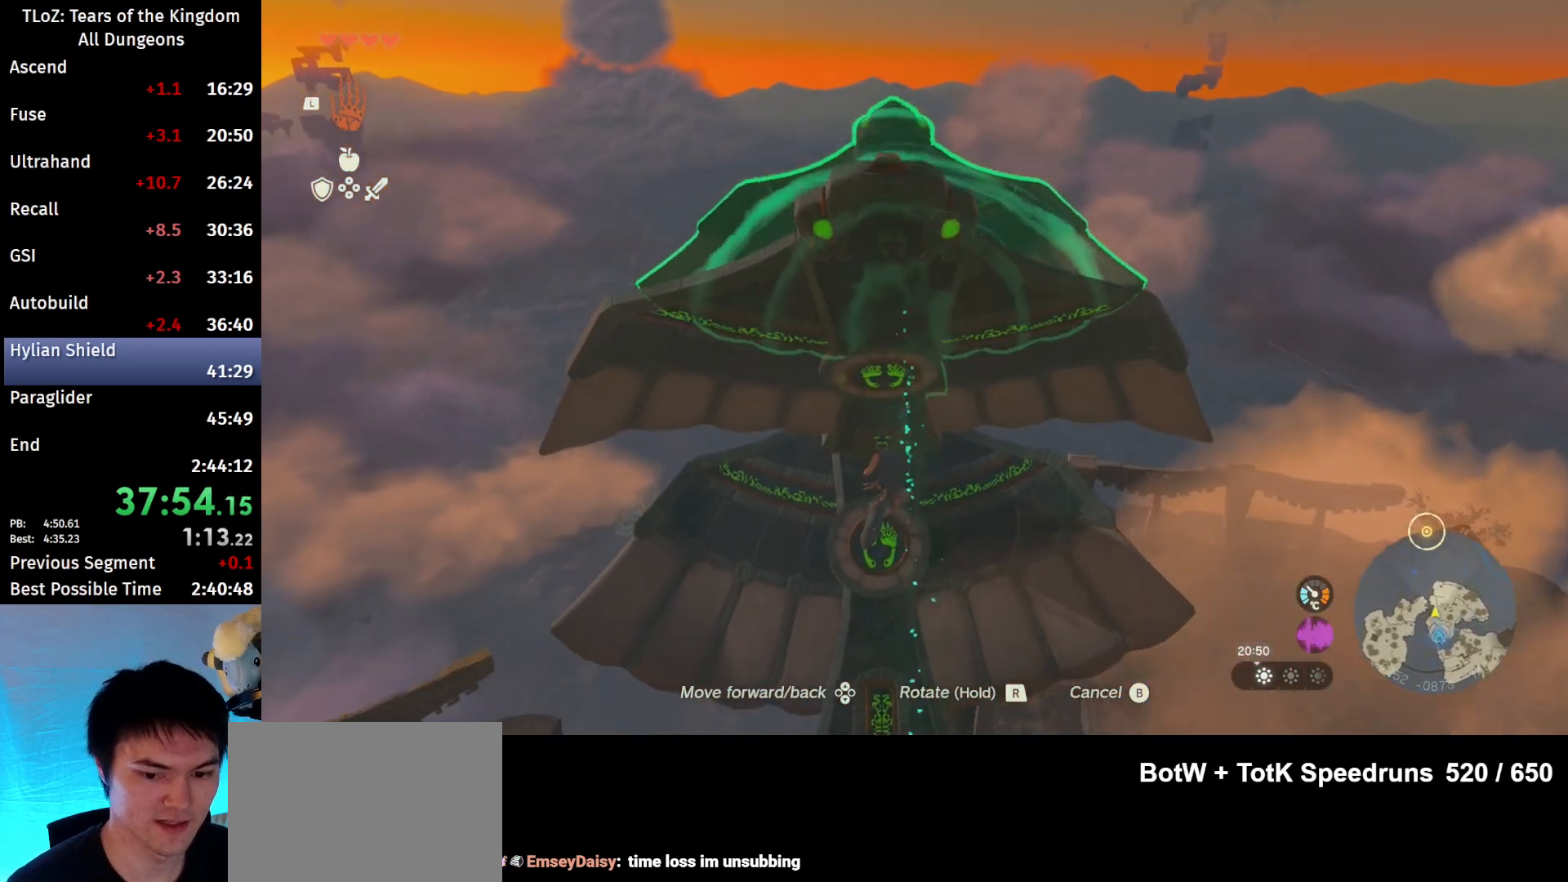
{"buttons": [], "left_stick": "up", "right_stick": "down", "events": [[367, "right_stick", "down"]]}
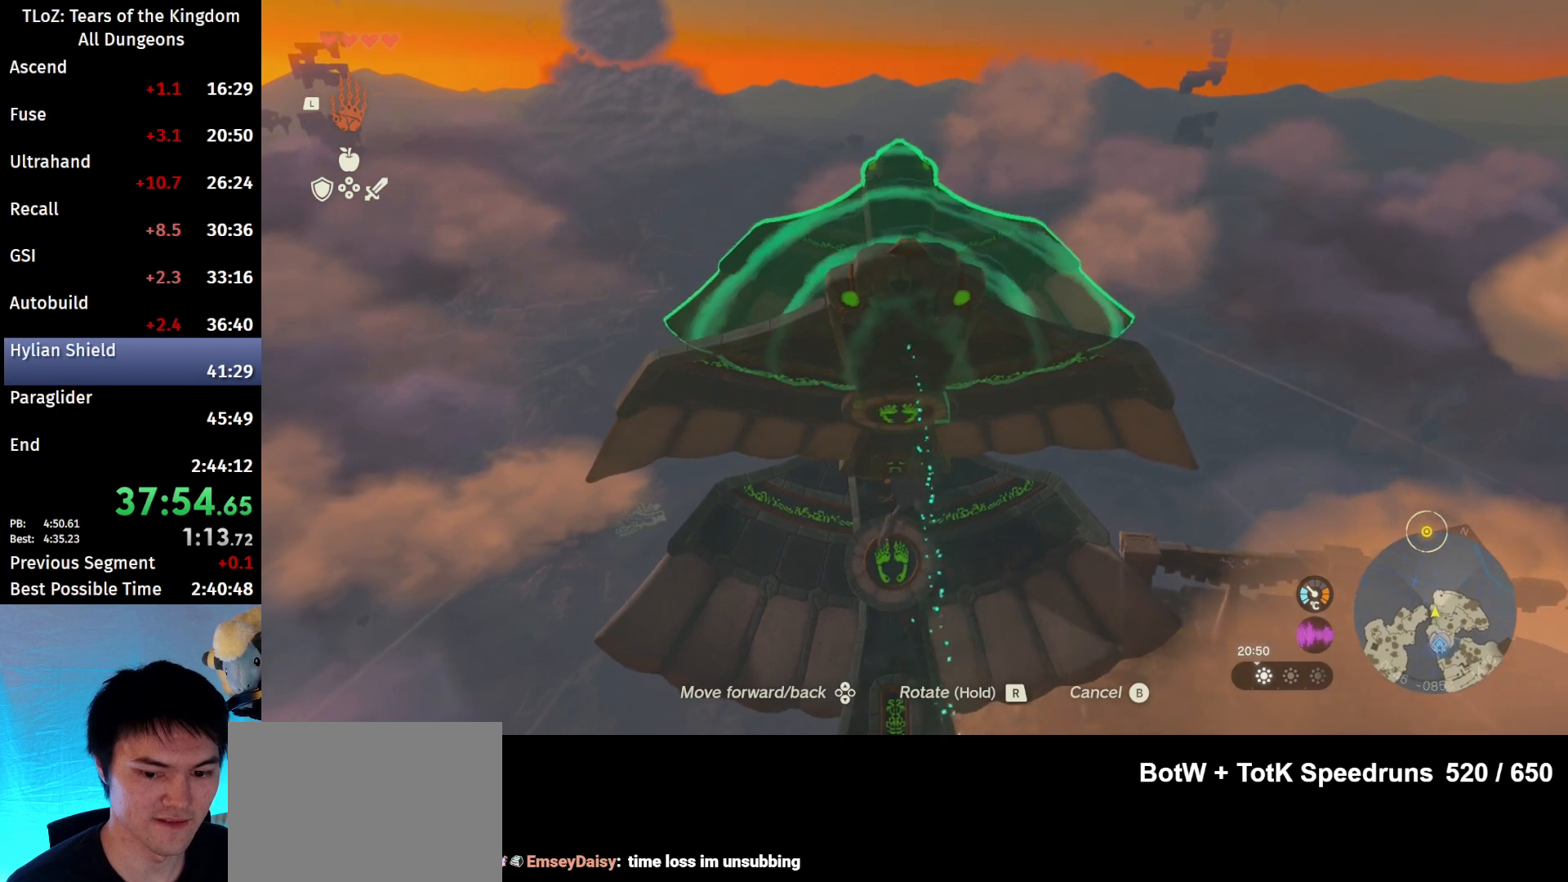
{"buttons": [], "left_stick": "up", "right_stick": "down", "events": []}
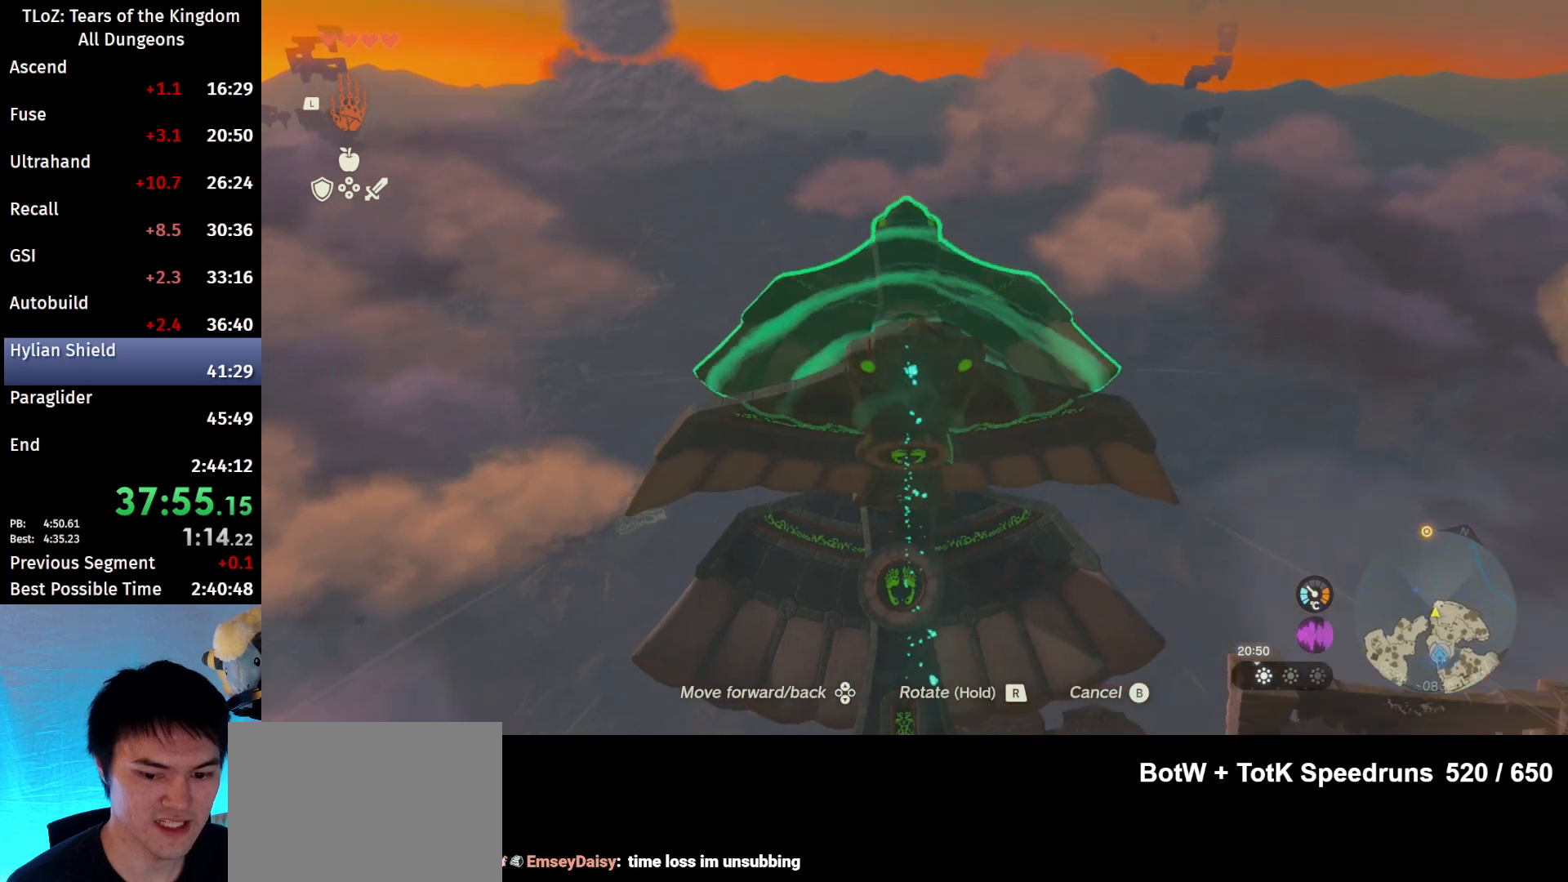
{"buttons": [], "left_stick": "up", "right_stick": "down", "events": []}
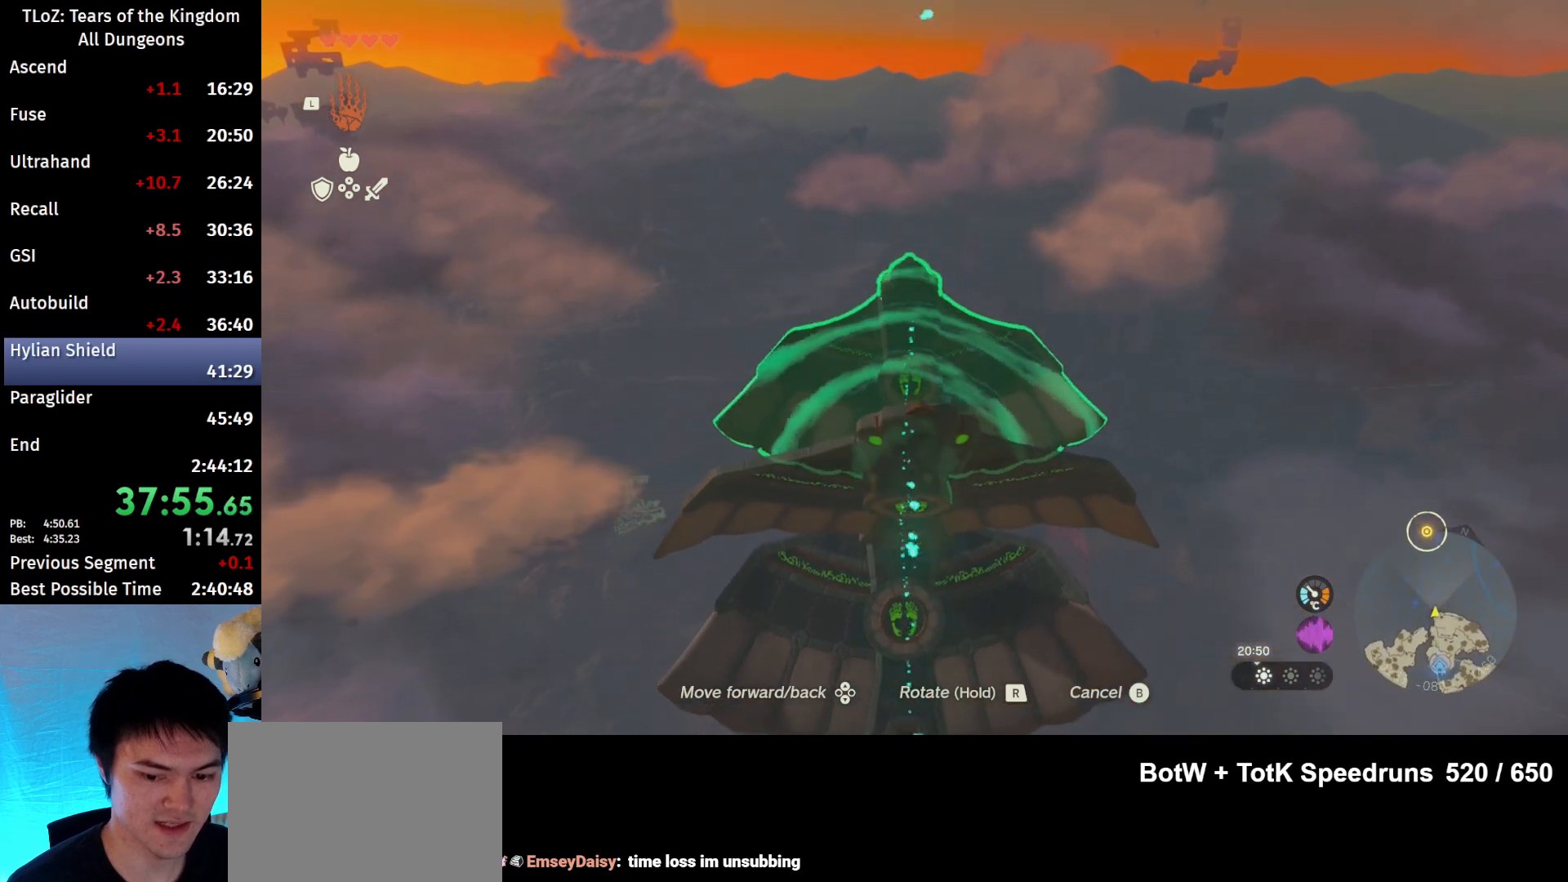
{"buttons": [], "left_stick": "up", "right_stick": "down", "events": []}
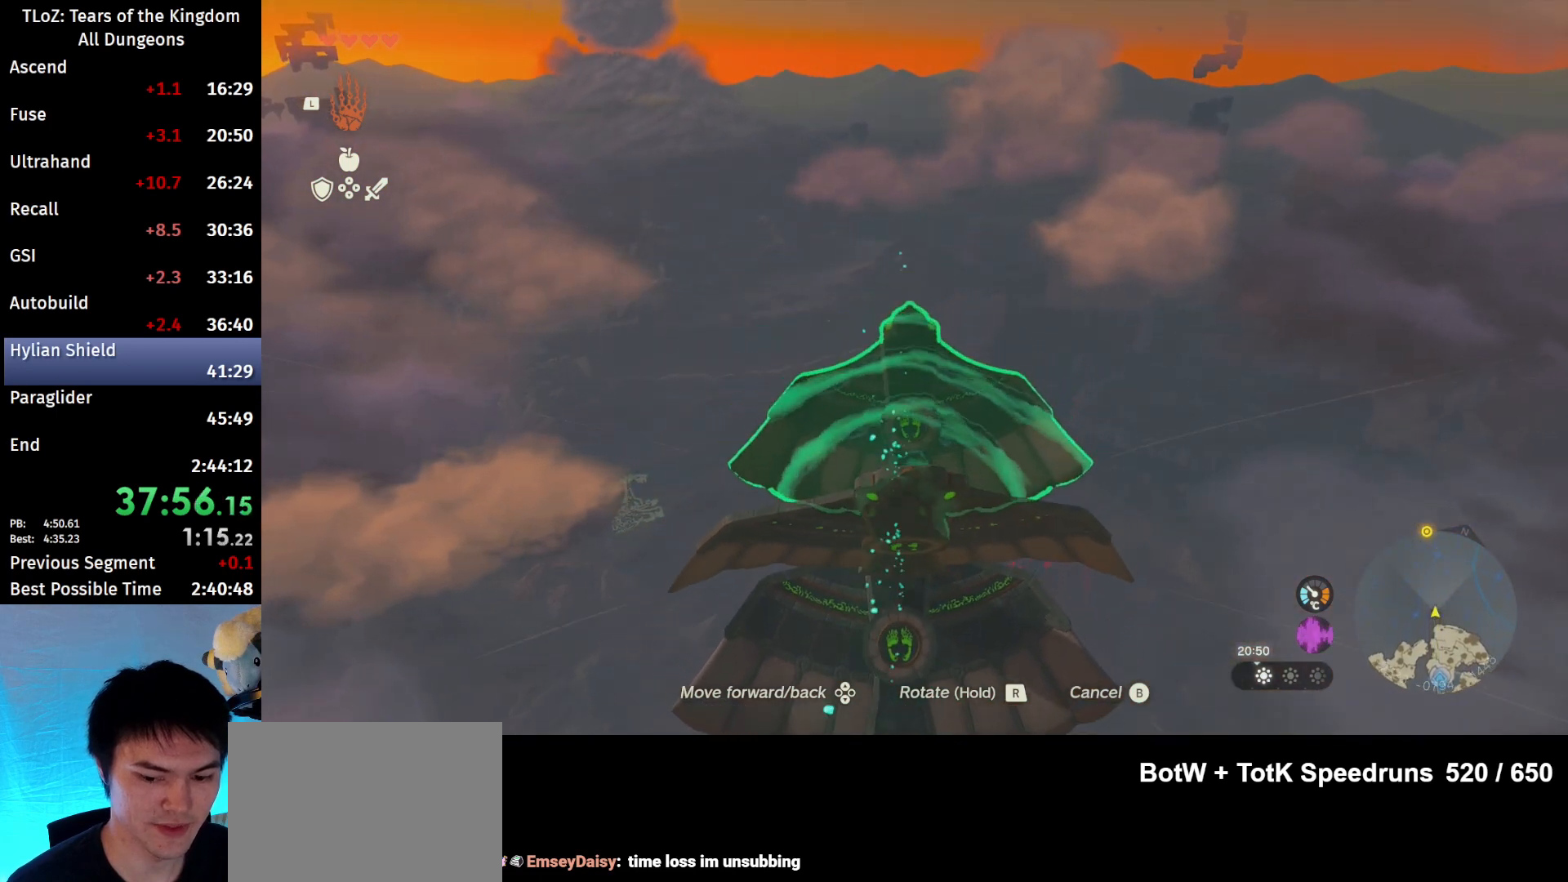
{"buttons": [], "left_stick": "up", "right_stick": "down", "events": []}
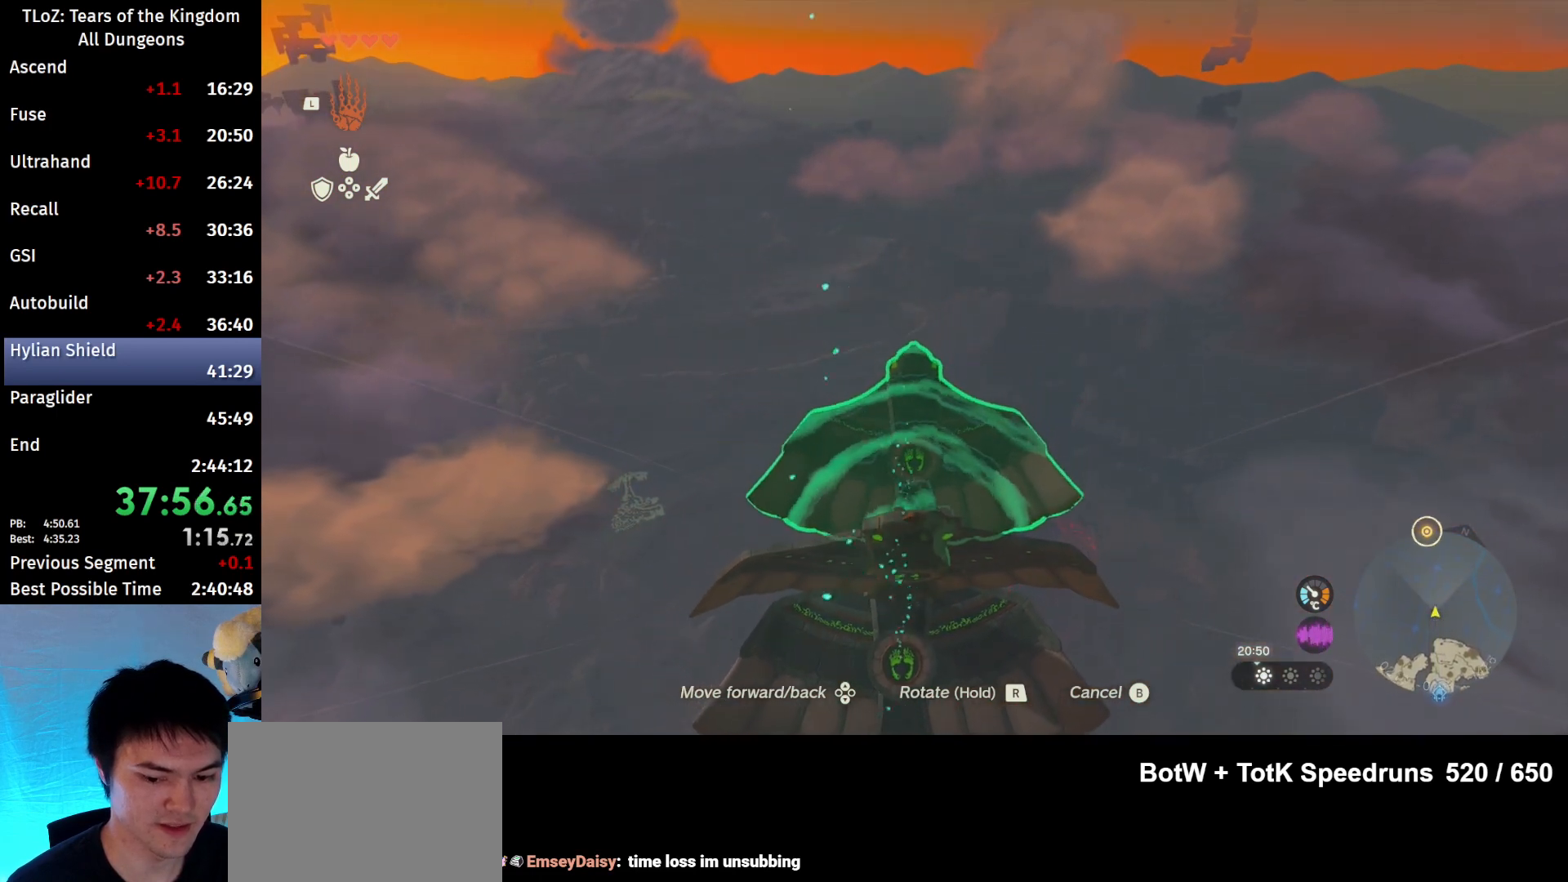
{"buttons": [], "left_stick": "up", "right_stick": "down", "events": []}
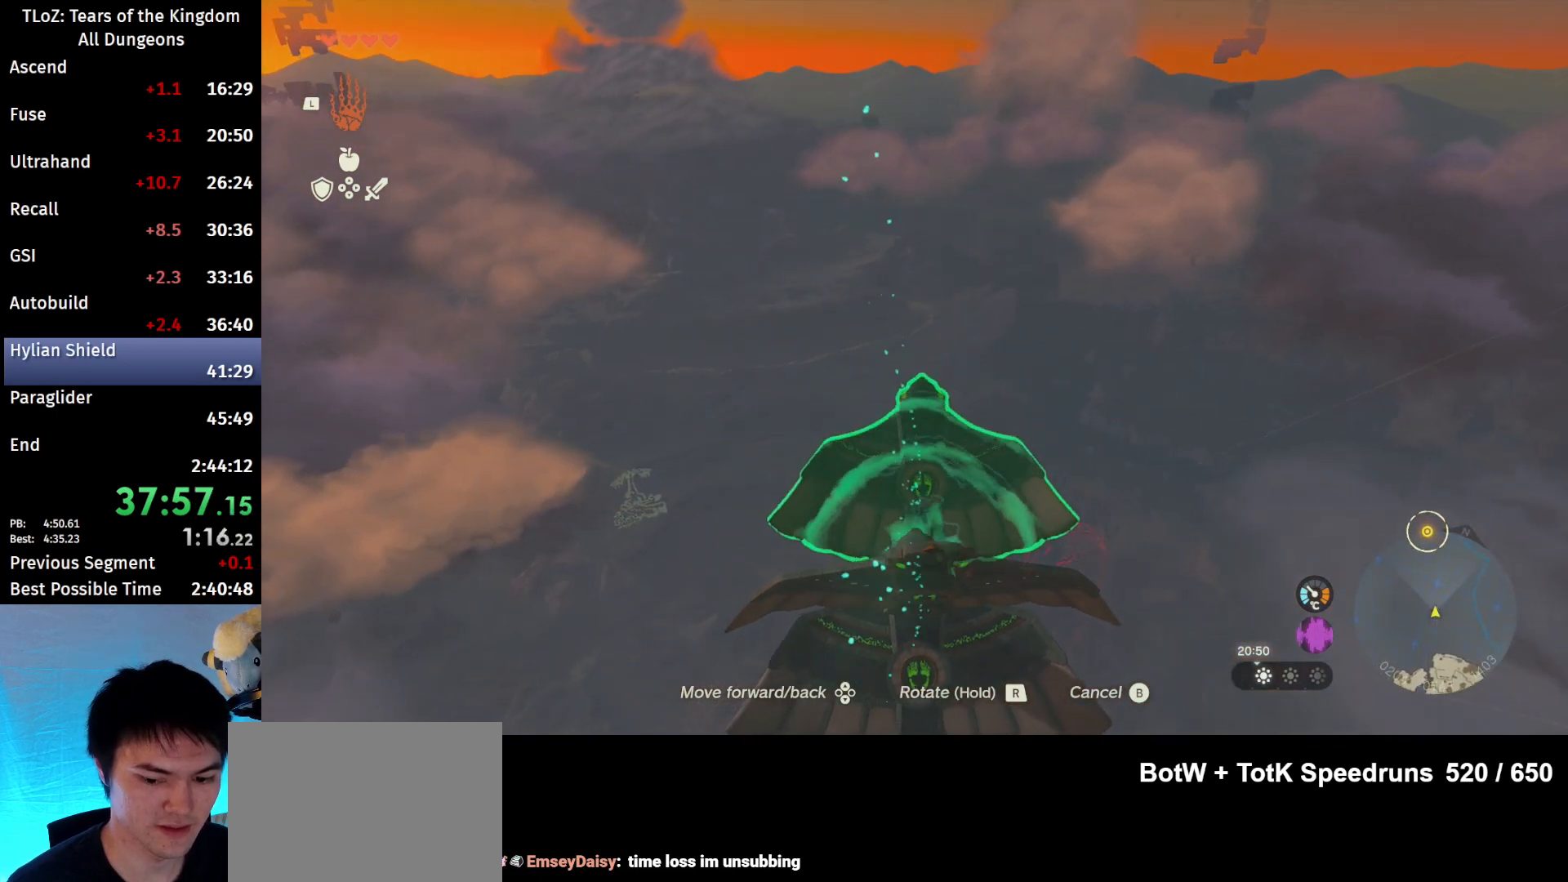
{"buttons": [], "left_stick": "up", "right_stick": "down", "events": []}
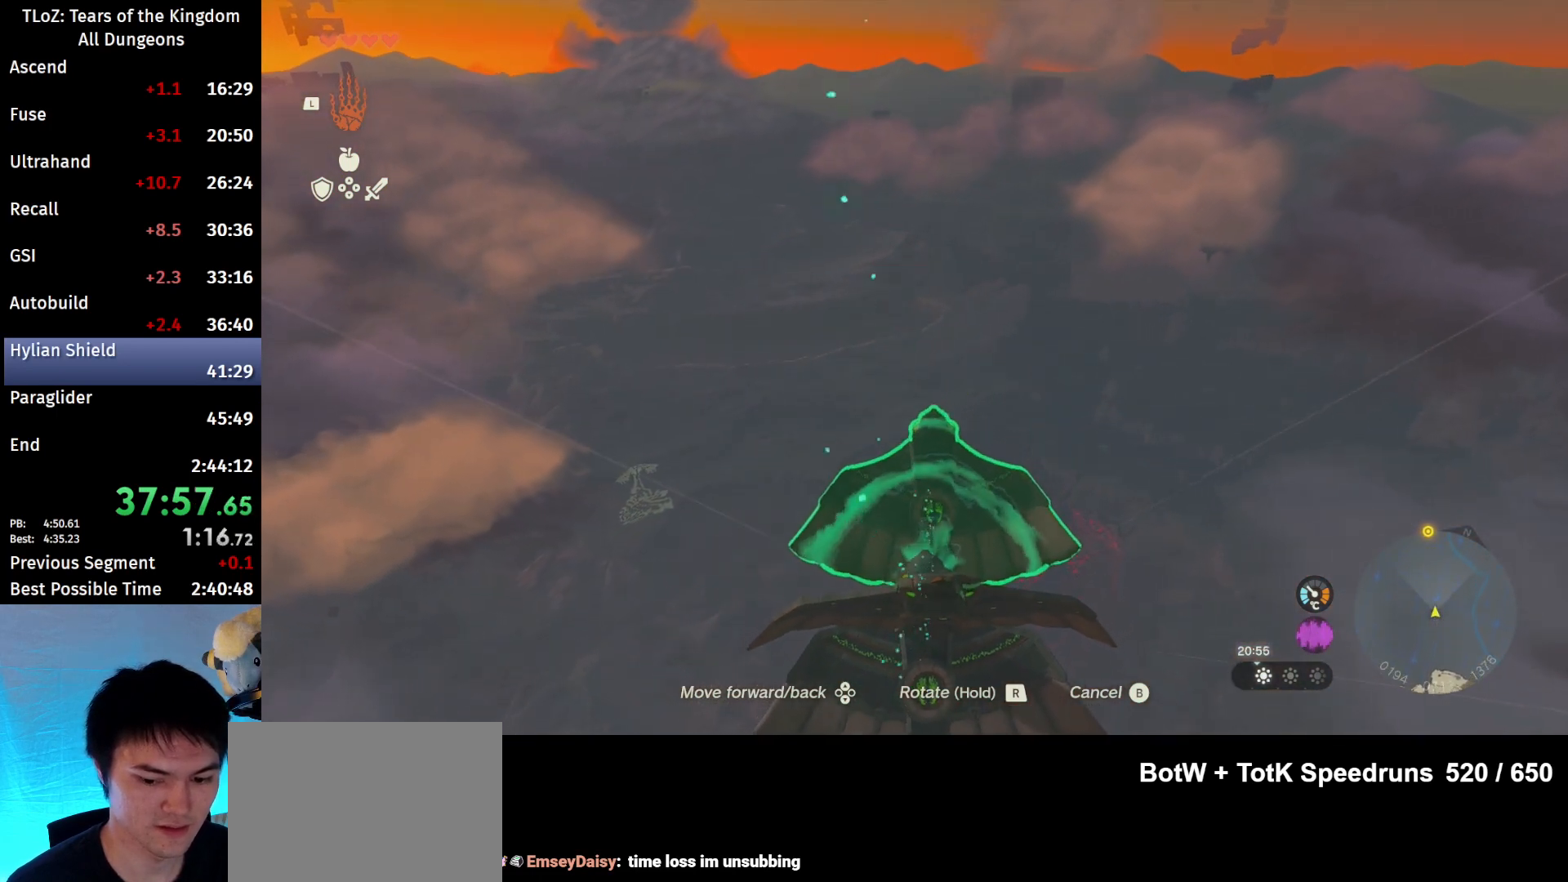
{"buttons": [], "left_stick": "up", "right_stick": "down", "events": []}
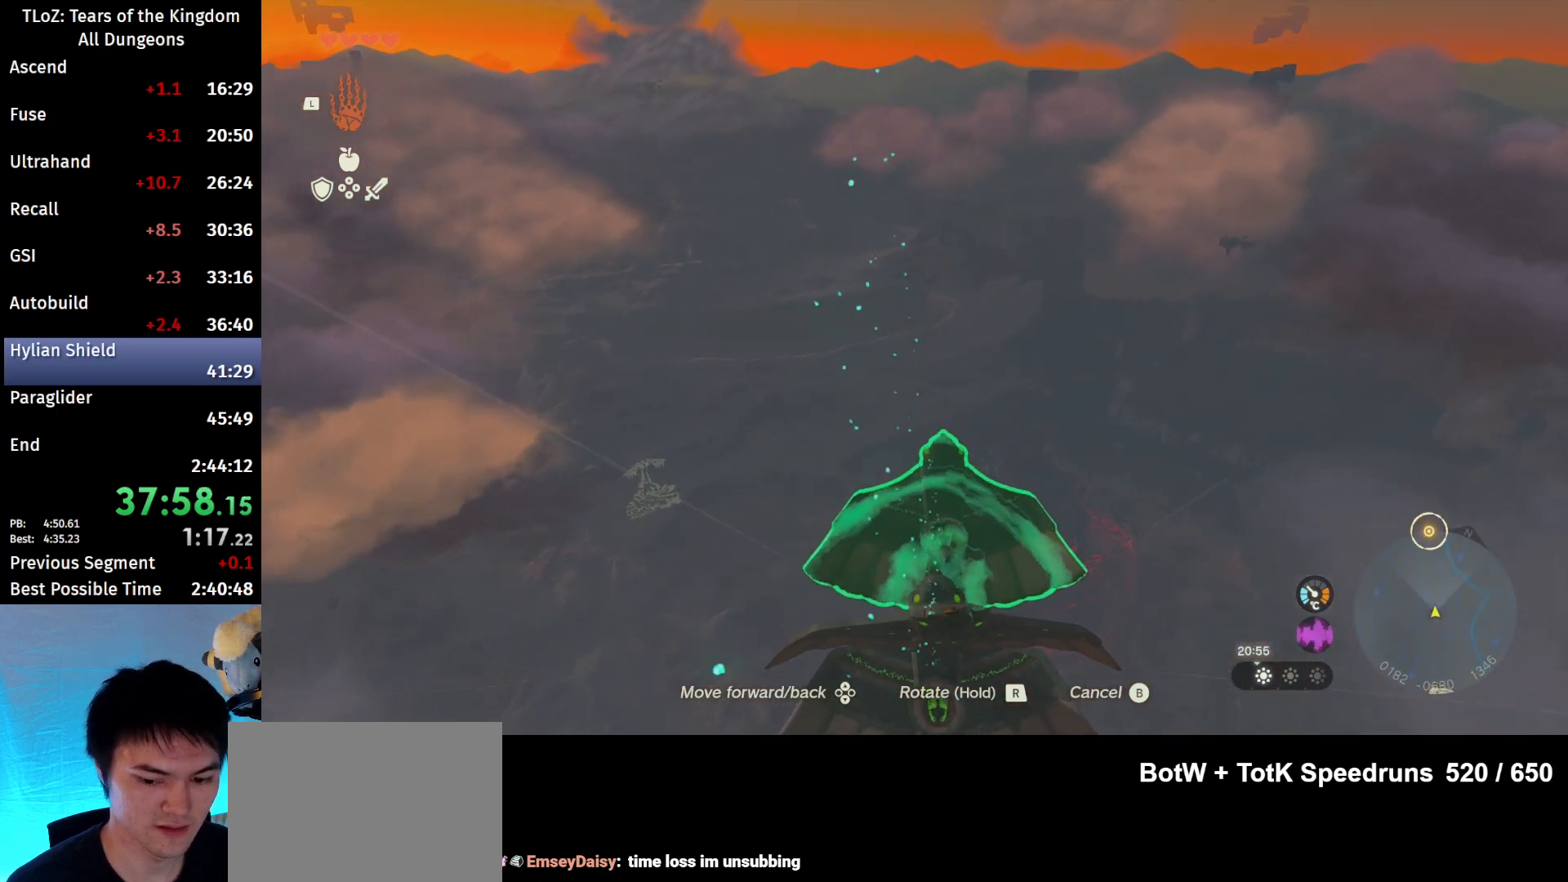
{"buttons": [], "left_stick": "up", "right_stick": "down", "events": []}
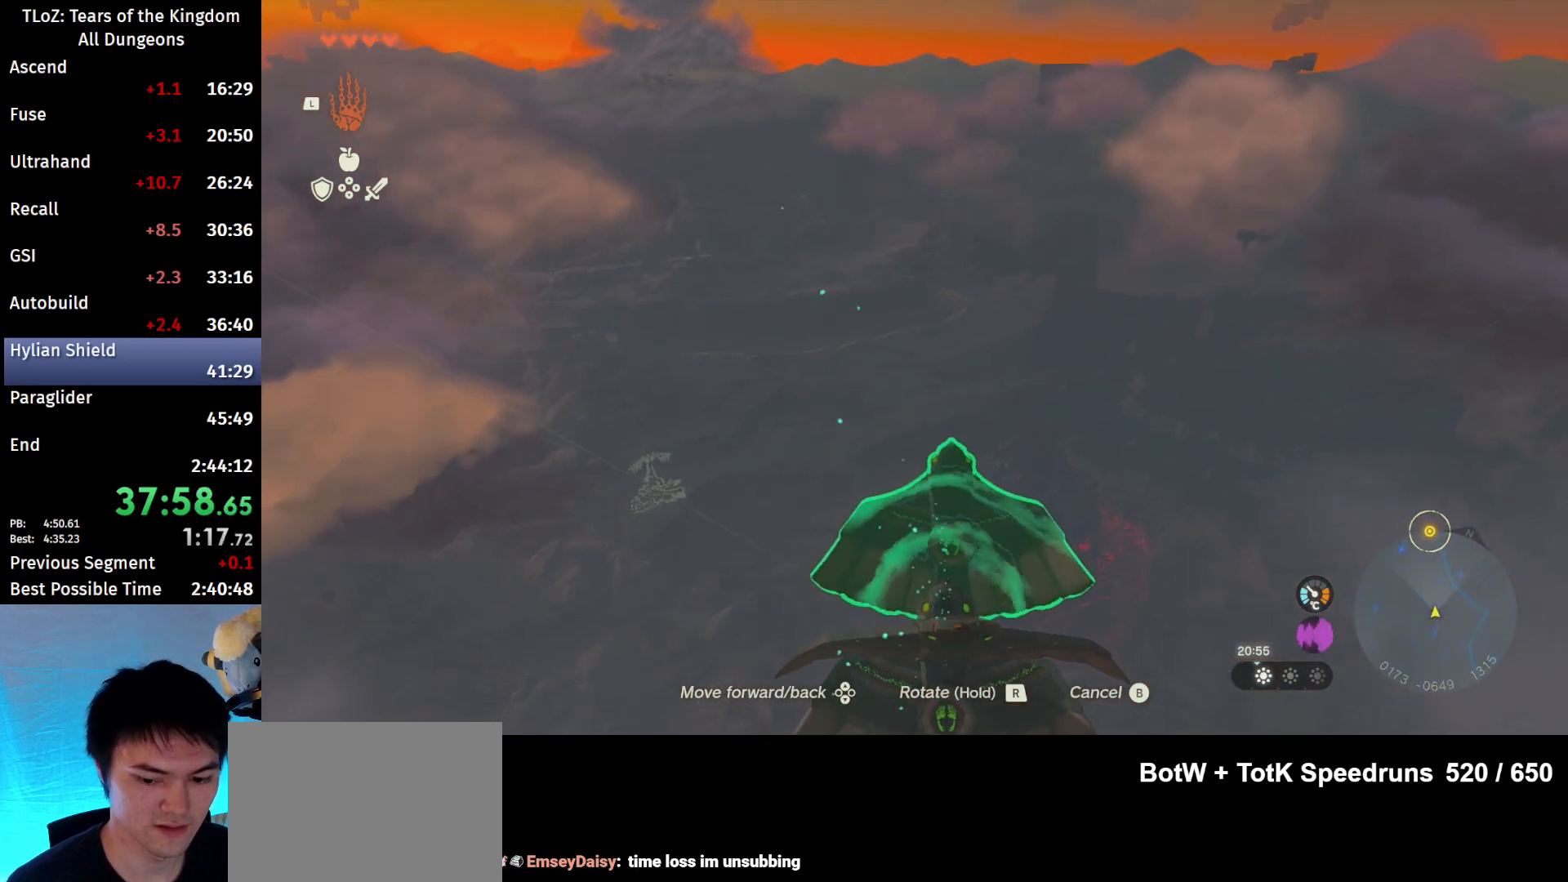
{"buttons": [], "left_stick": "up", "right_stick": "down", "events": []}
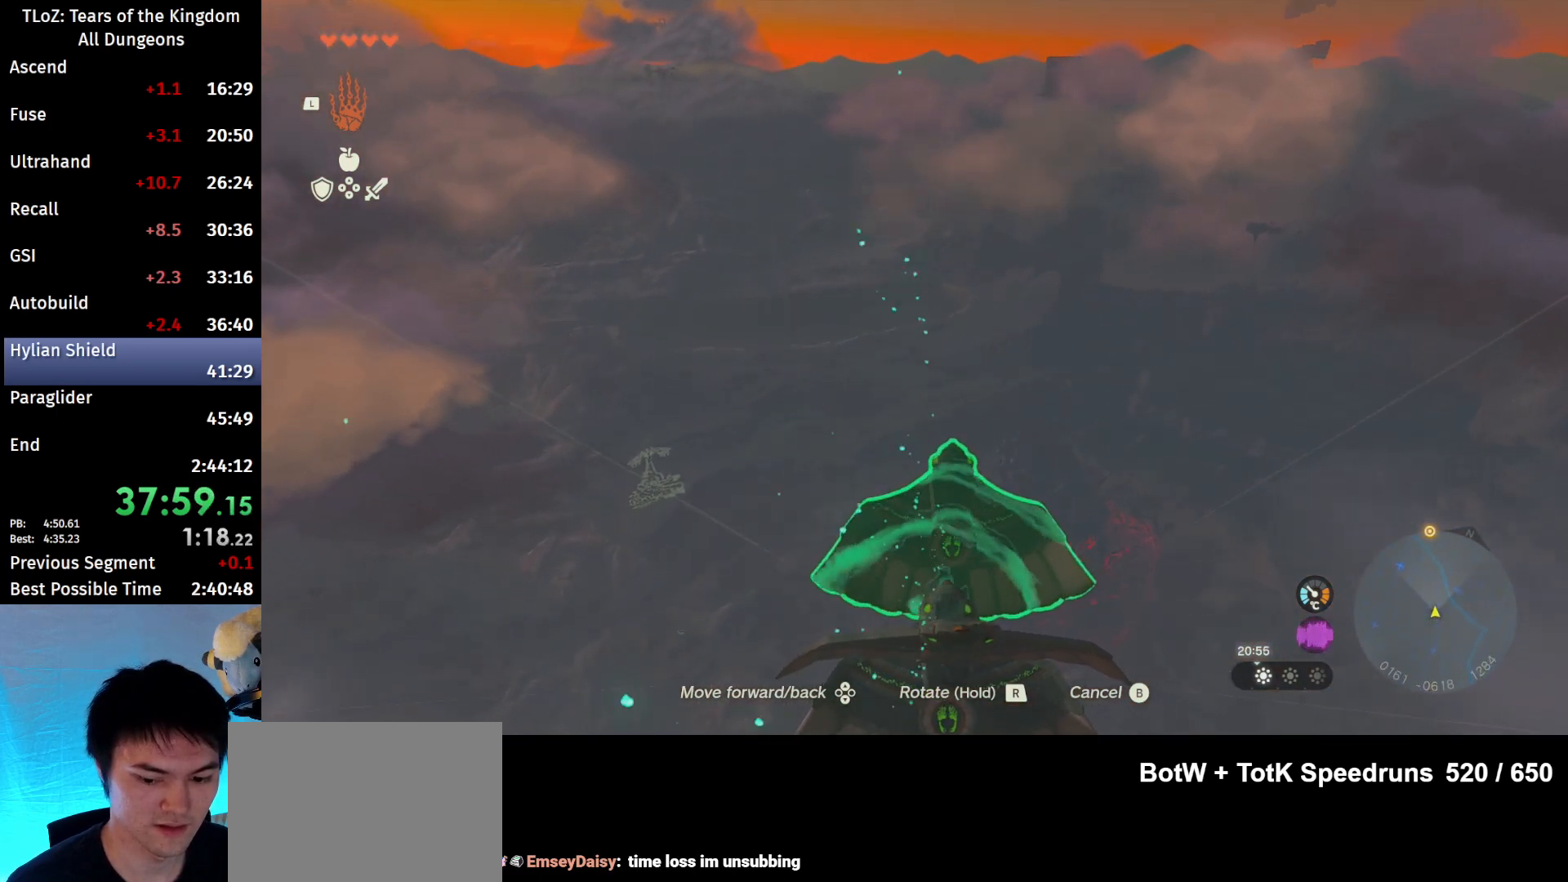
{"buttons": [], "left_stick": "up", "right_stick": "down", "events": []}
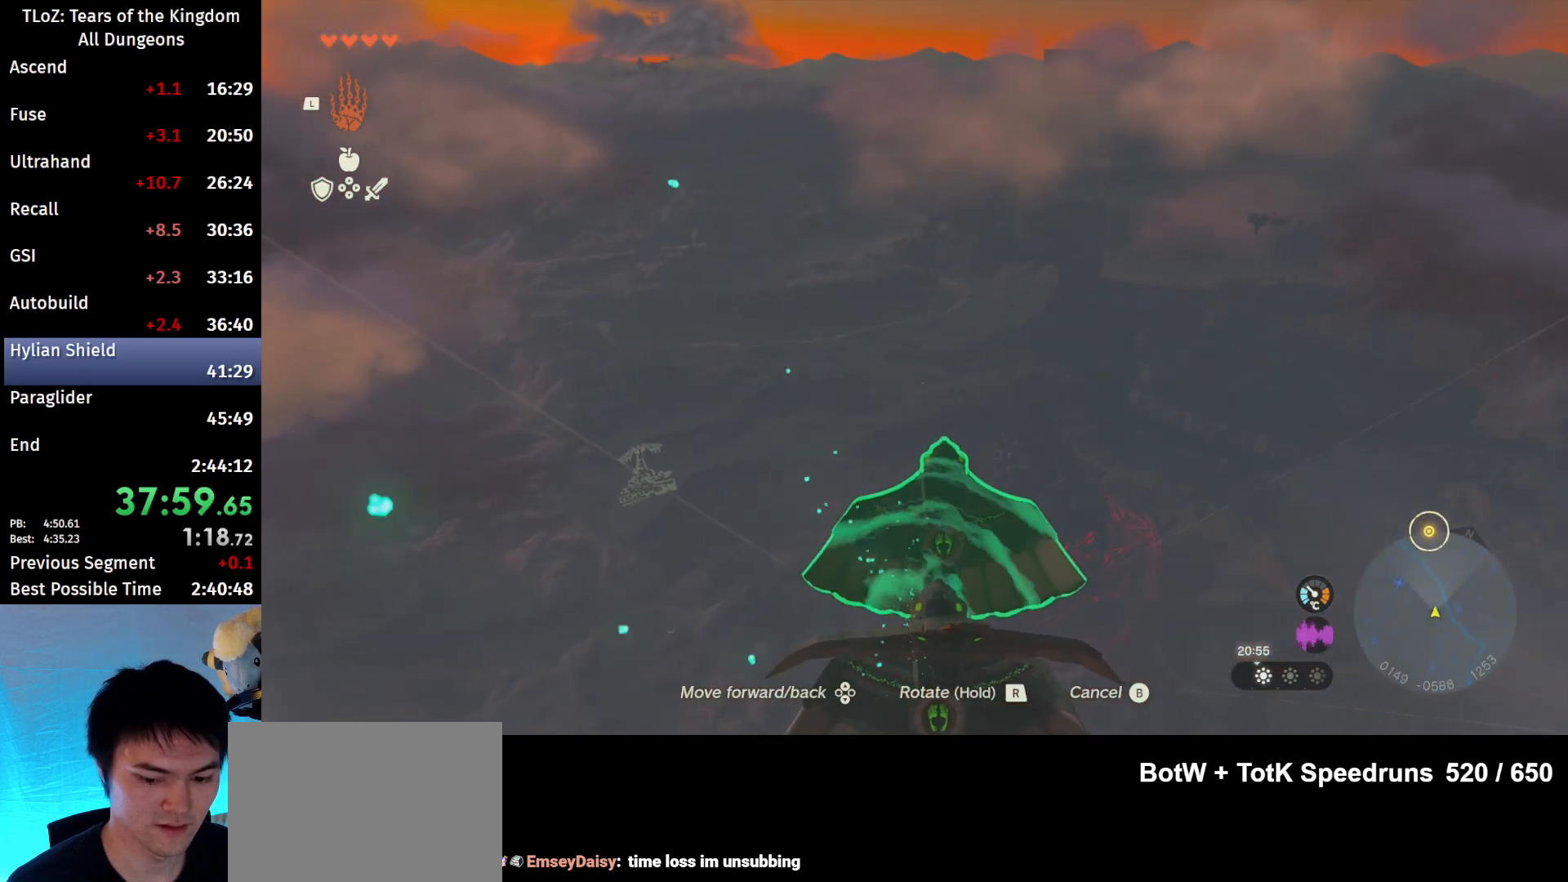
{"buttons": [], "left_stick": "up", "right_stick": "down", "events": []}
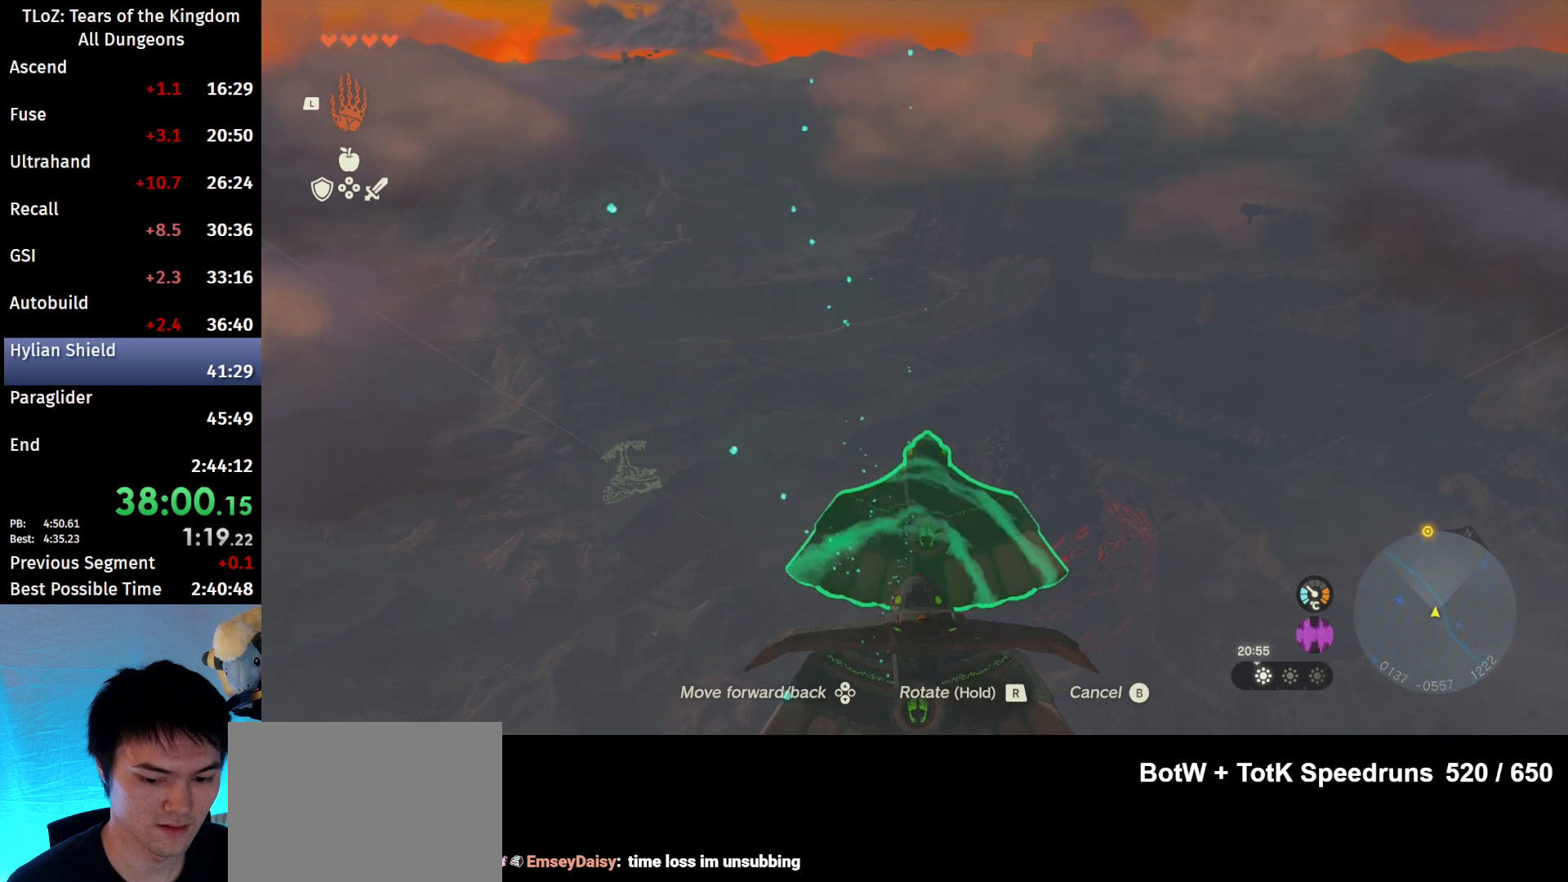
{"buttons": [], "left_stick": "up", "right_stick": "down", "events": []}
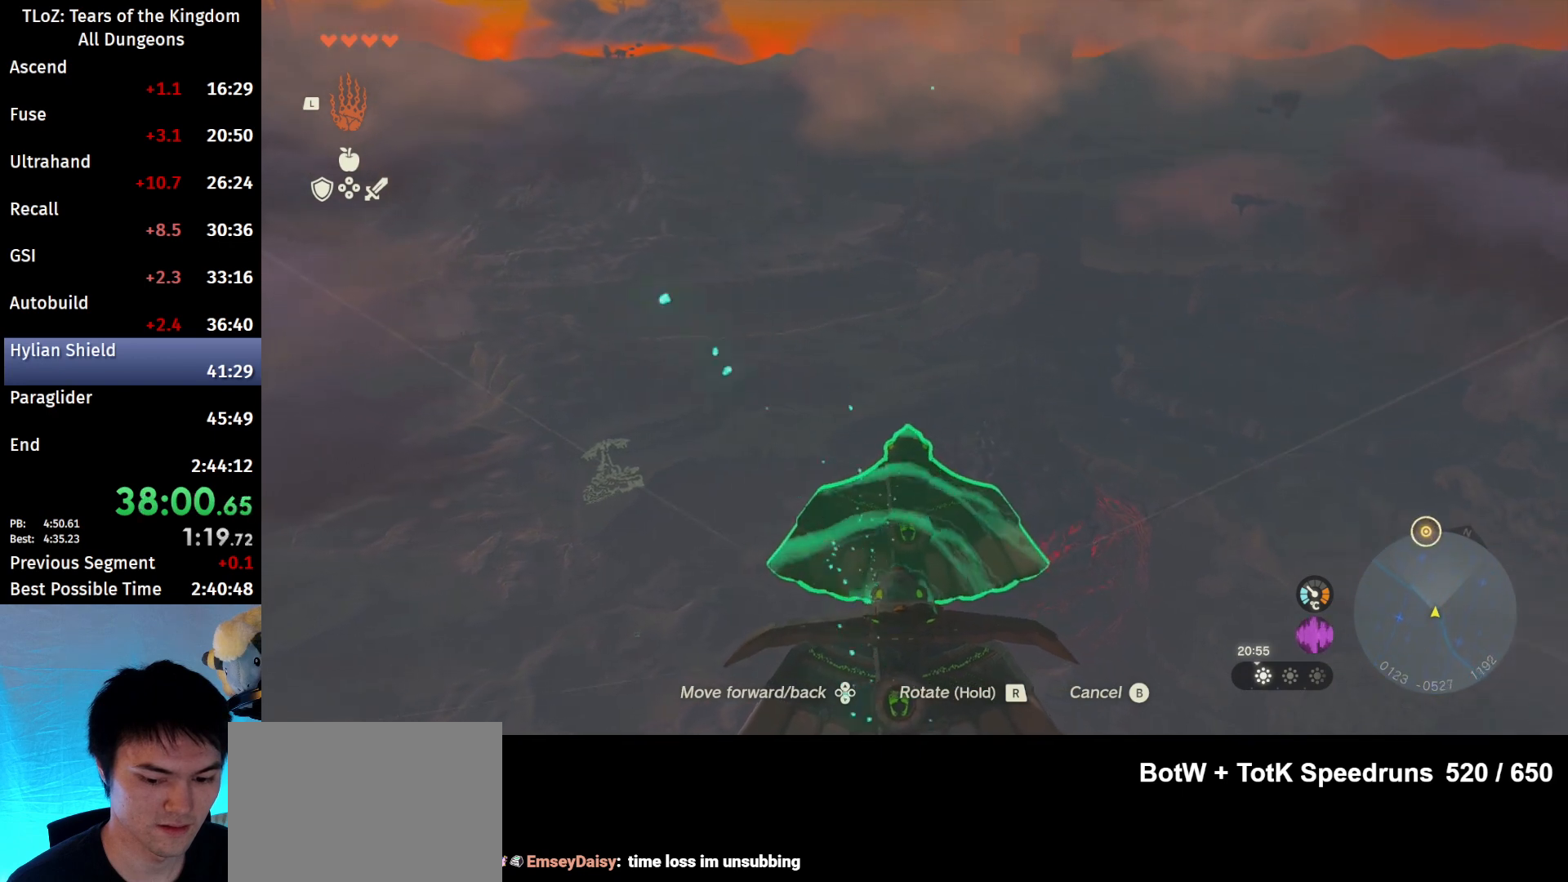
{"buttons": [], "left_stick": "up", "right_stick": "down", "events": []}
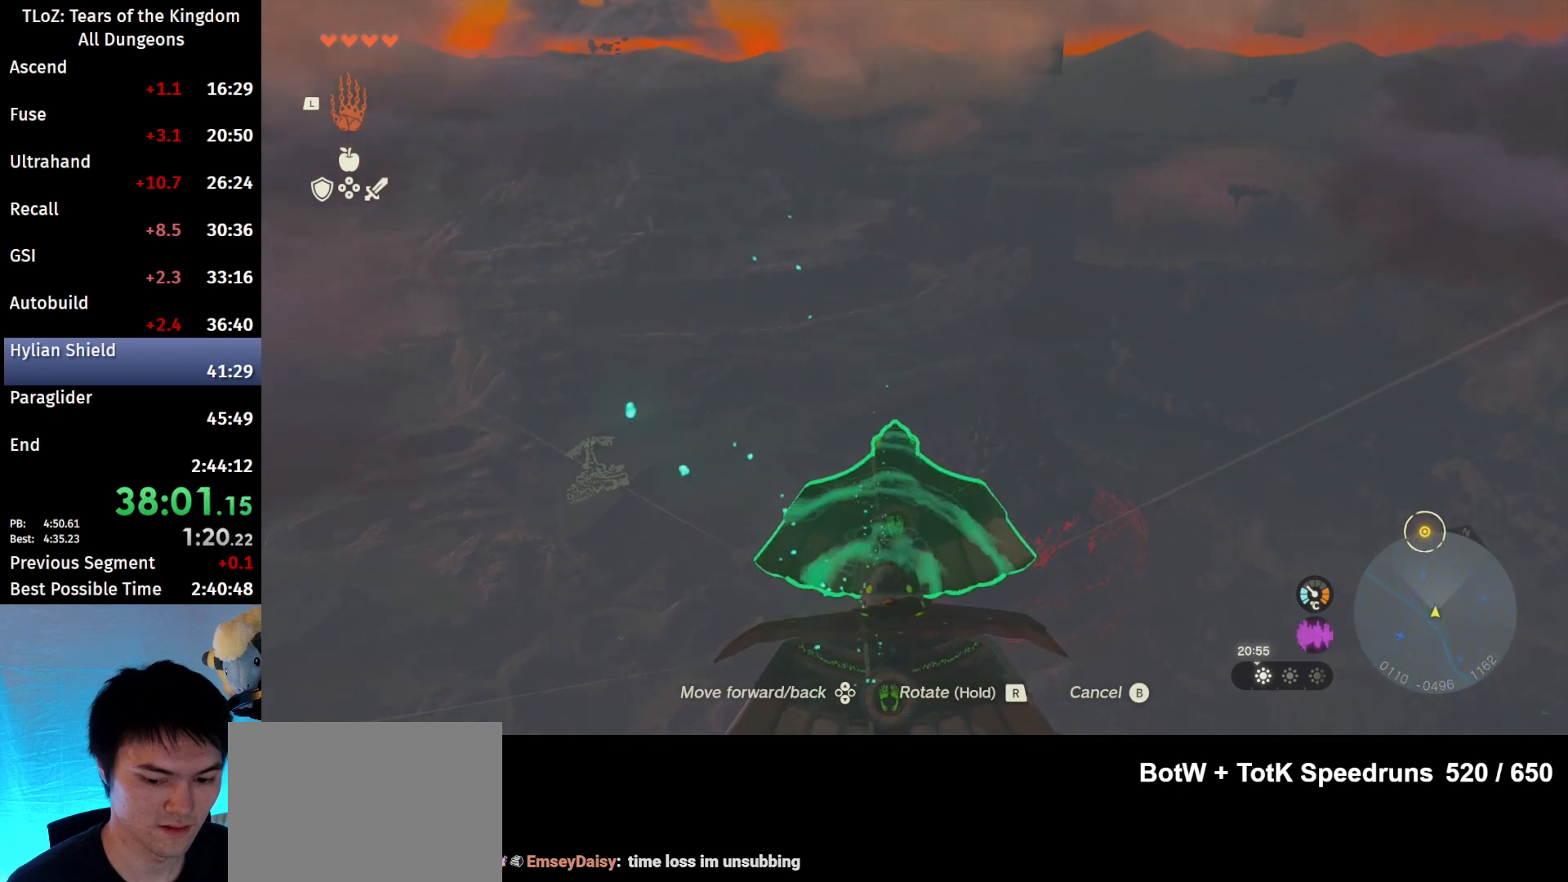
{"buttons": [], "left_stick": "up", "right_stick": "down", "events": []}
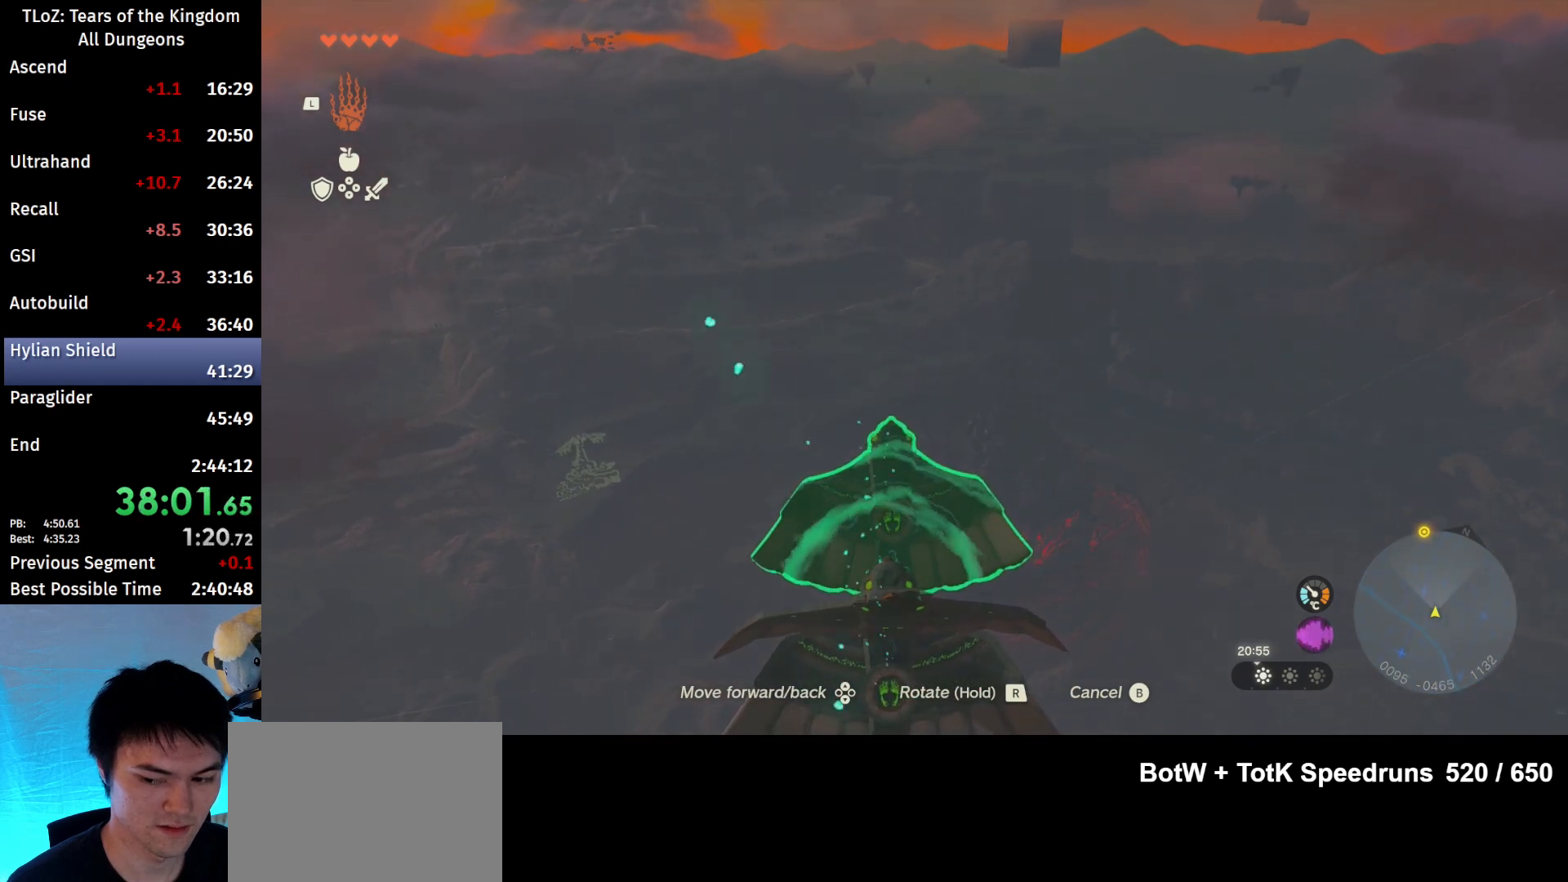
{"buttons": [], "left_stick": "up", "right_stick": "down", "events": []}
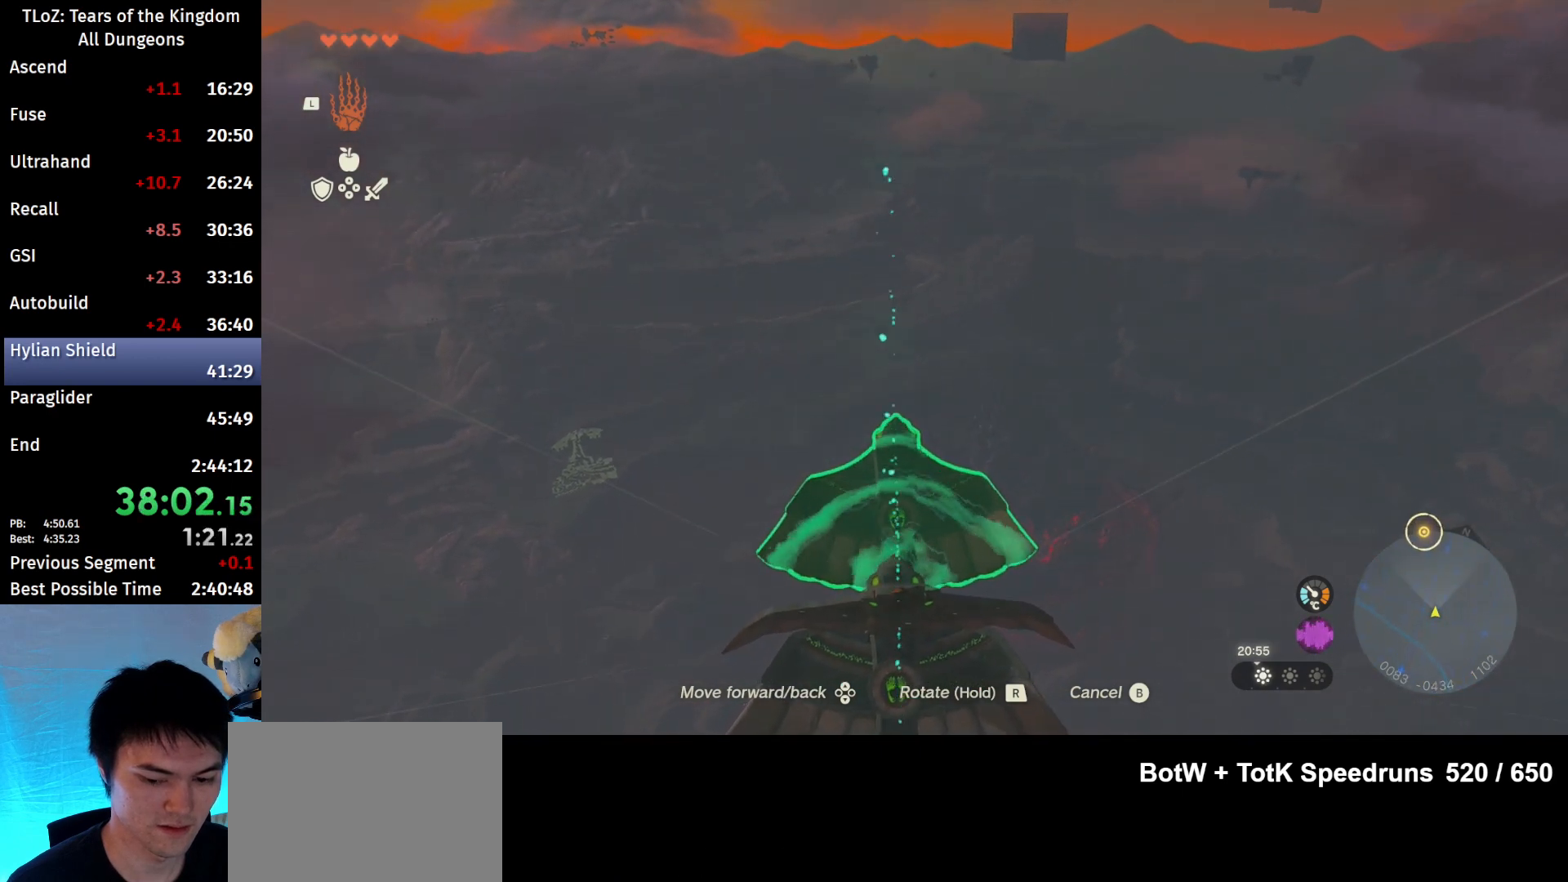
{"buttons": [], "left_stick": "up", "right_stick": "down", "events": []}
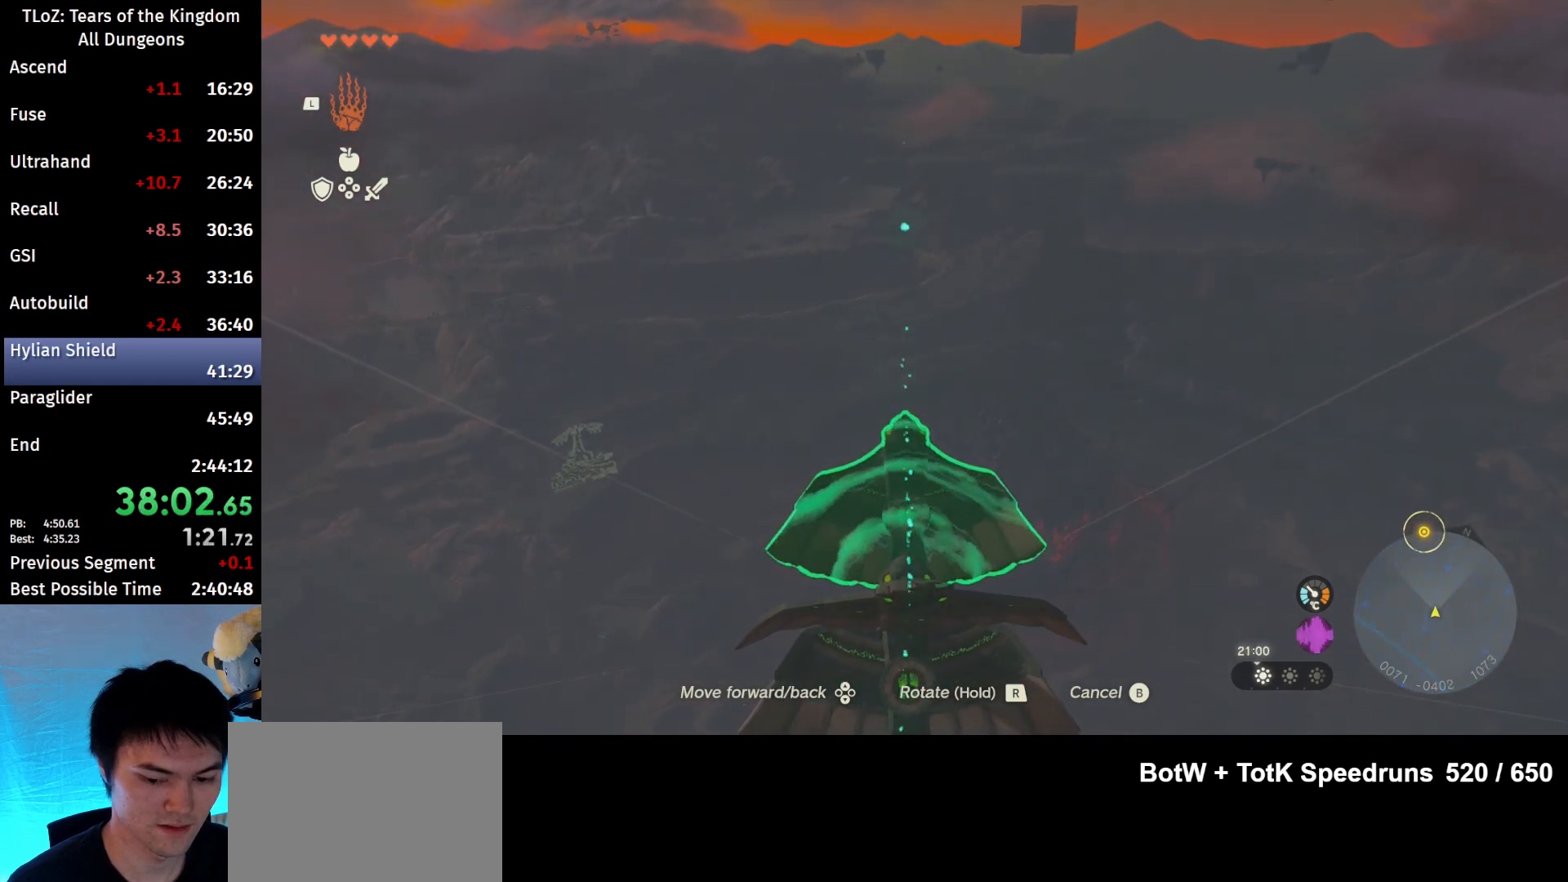
{"buttons": [], "left_stick": "up", "right_stick": "down", "events": []}
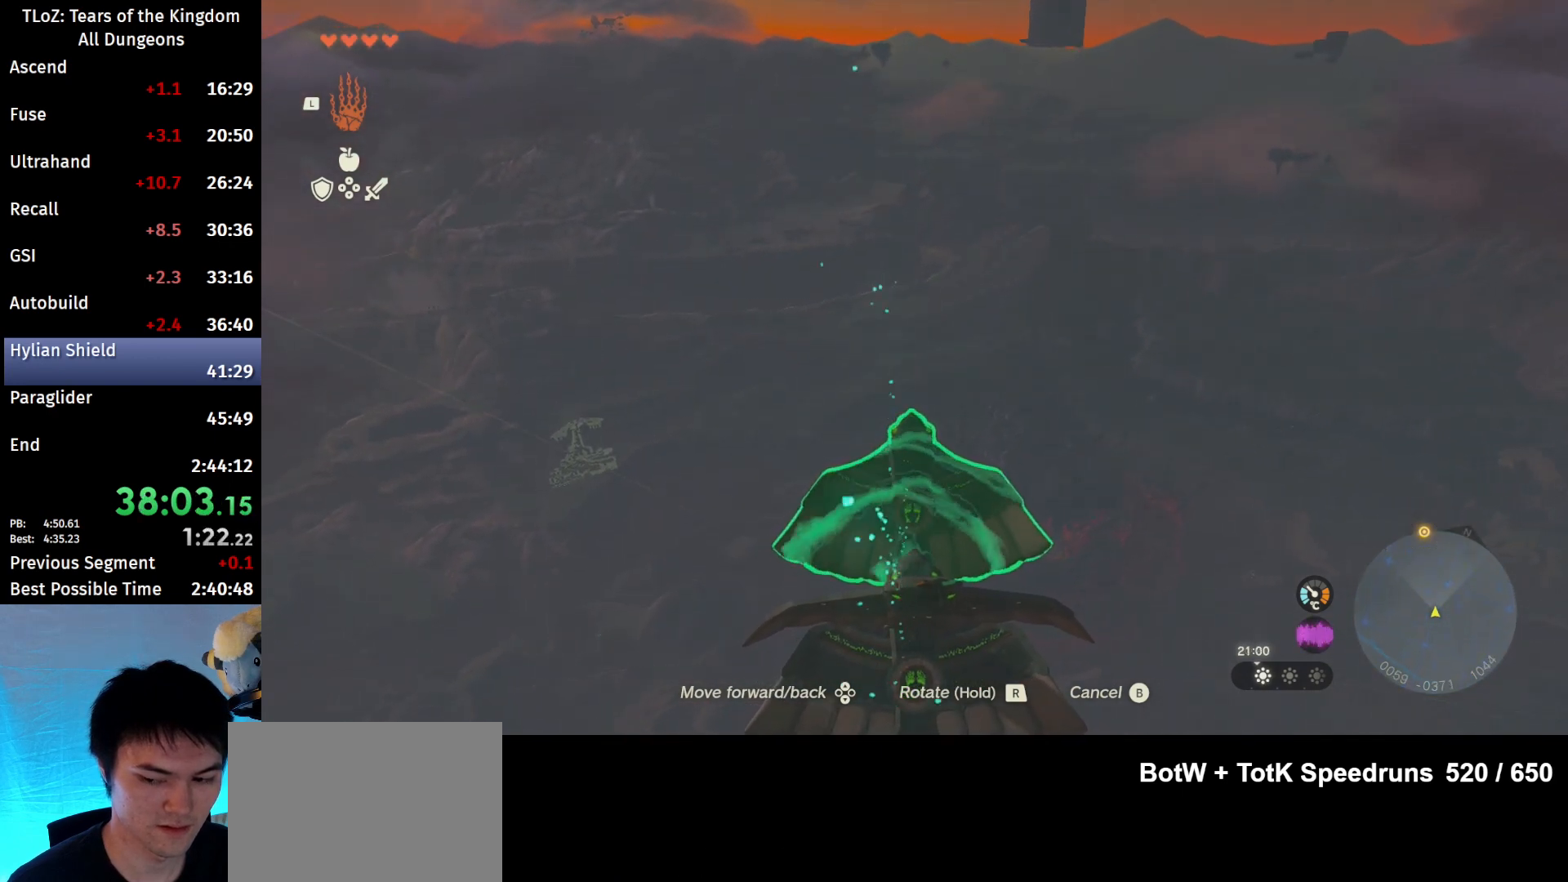
{"buttons": [], "left_stick": "up", "right_stick": "down", "events": []}
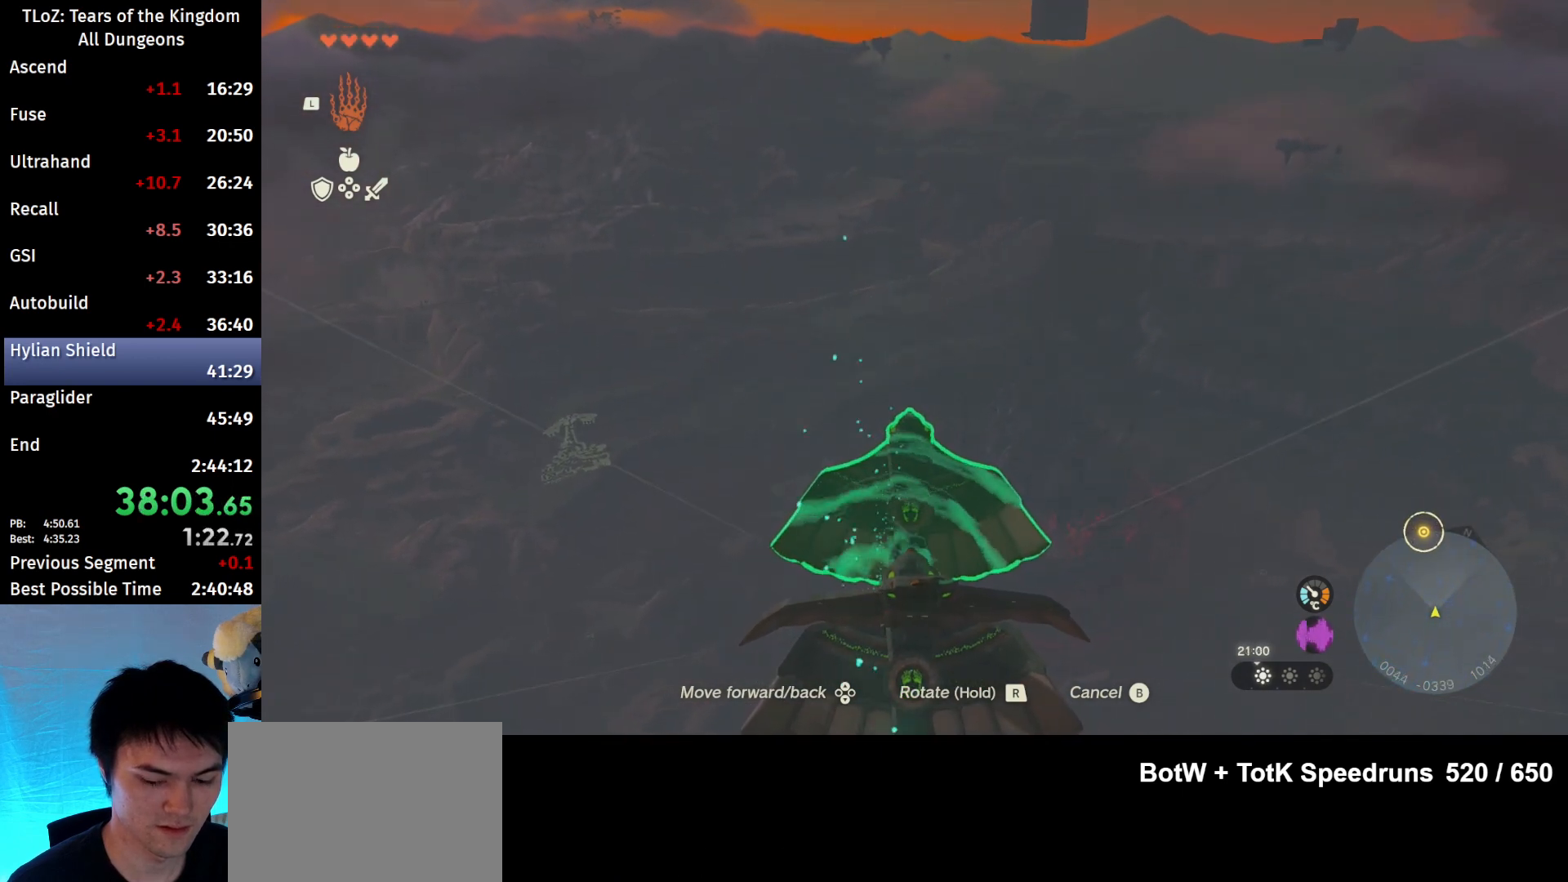
{"buttons": [], "left_stick": "up", "right_stick": "down", "events": []}